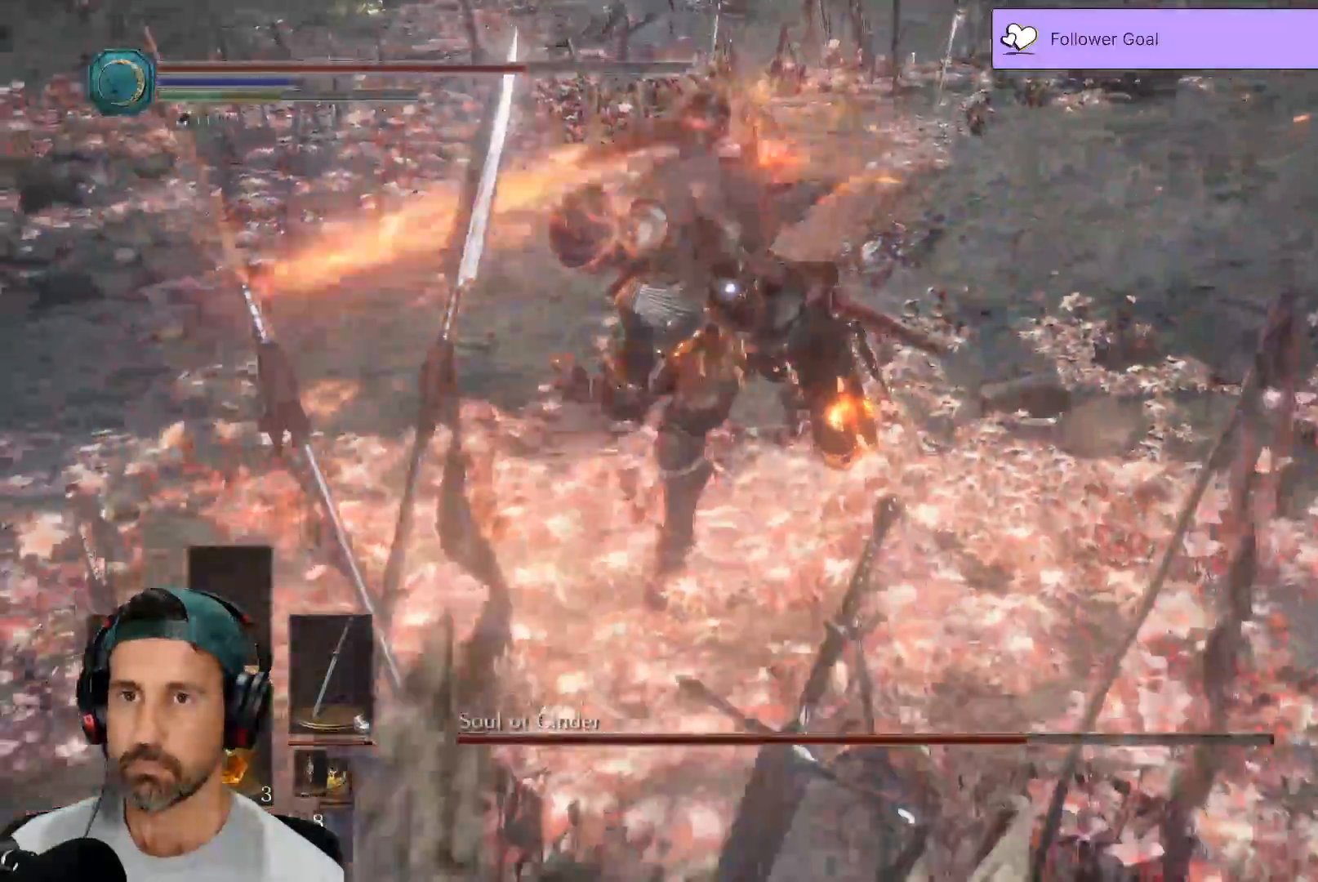
Gameplay with a controller (Xbox layout); each line is a JSON object with the inputs held at the frame after it (dt_ms = milliseconds from this image to that frame). "events" lists button and stick changes between this image and that frame as [ms after this image, input, new state], when the widget could be followed in between.
{"dt_ms": 500, "buttons": [], "left_stick": "down", "right_stick": "center", "events": [[267, "L3", "up"]]}
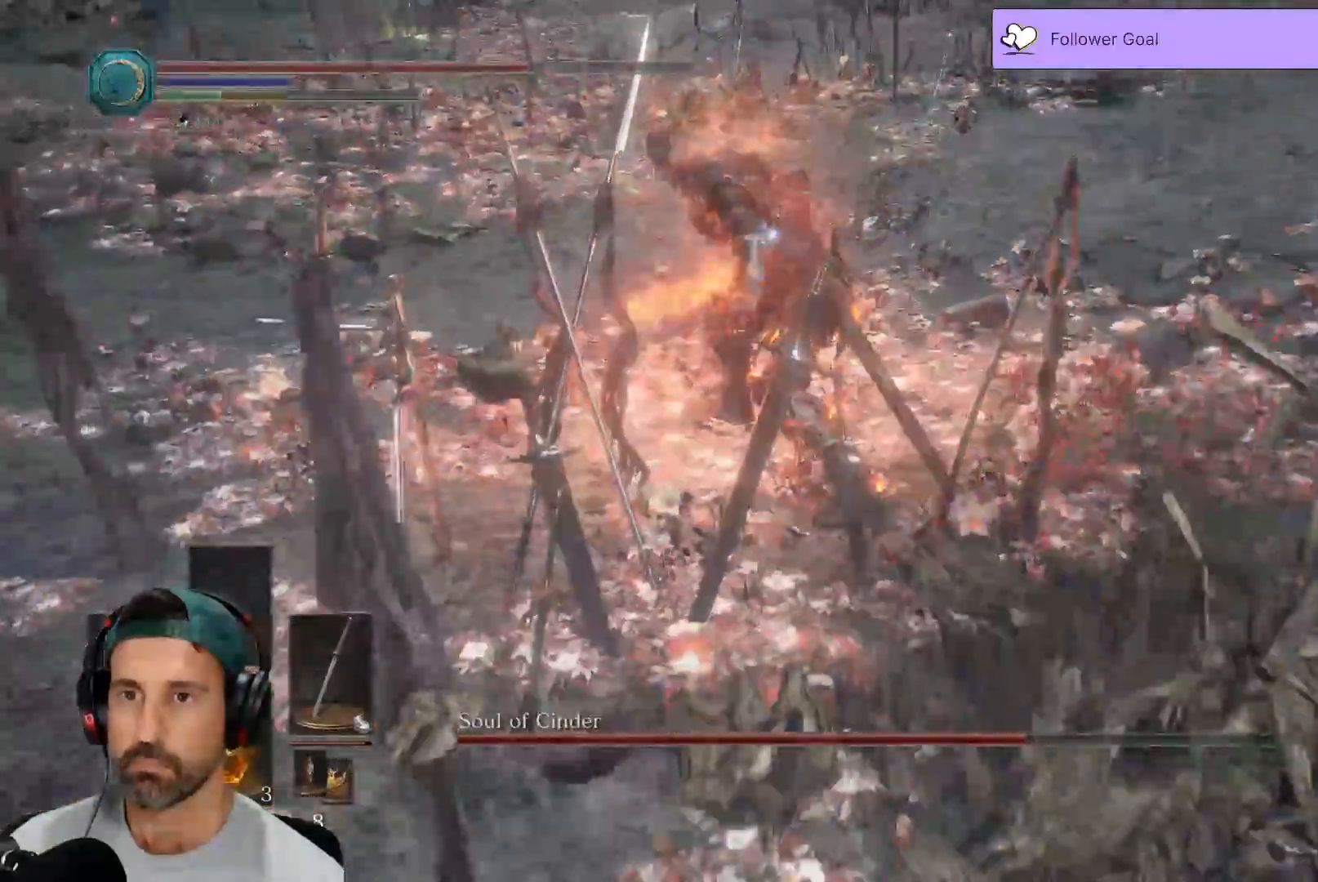
{"dt_ms": 500, "buttons": [], "left_stick": "down-right", "right_stick": "center", "events": [[467, "left_stick", "down-right"]]}
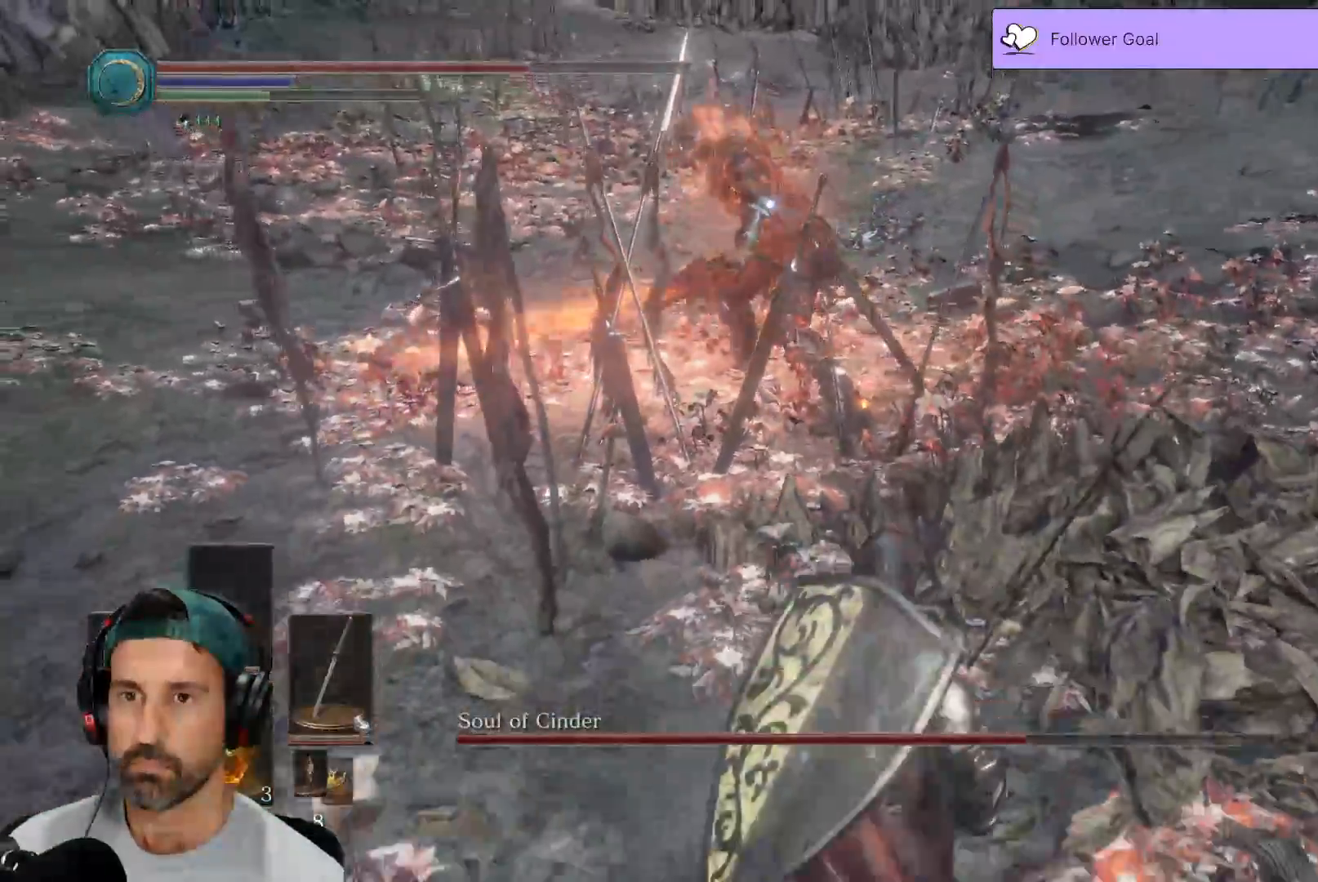
{"dt_ms": 500, "buttons": [], "left_stick": "down-right", "right_stick": "center", "events": []}
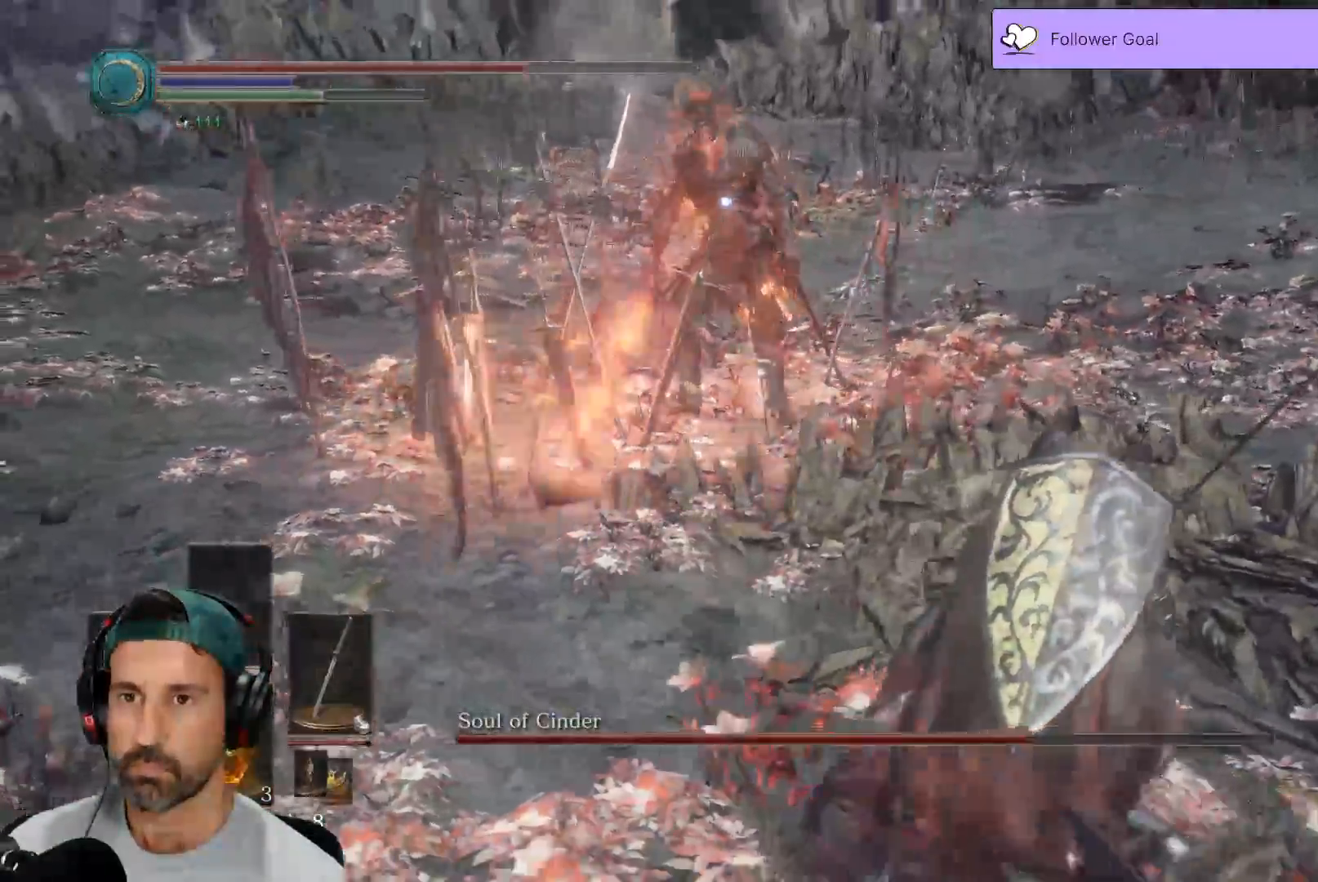
{"dt_ms": 500, "buttons": [], "left_stick": "right", "right_stick": "center", "events": [[150, "left_stick", "right"]]}
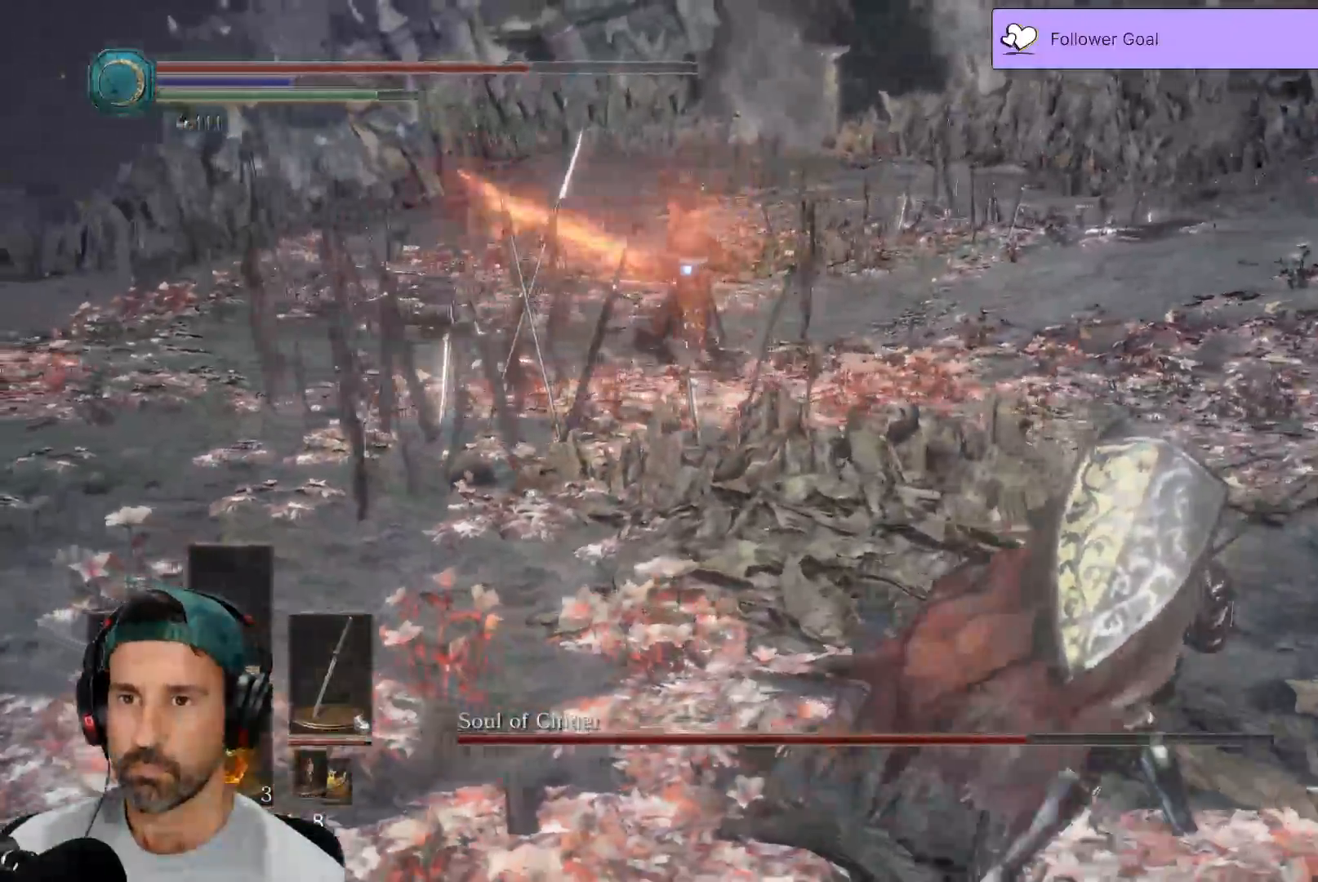
{"dt_ms": 500, "buttons": [], "left_stick": "right", "right_stick": "center", "events": []}
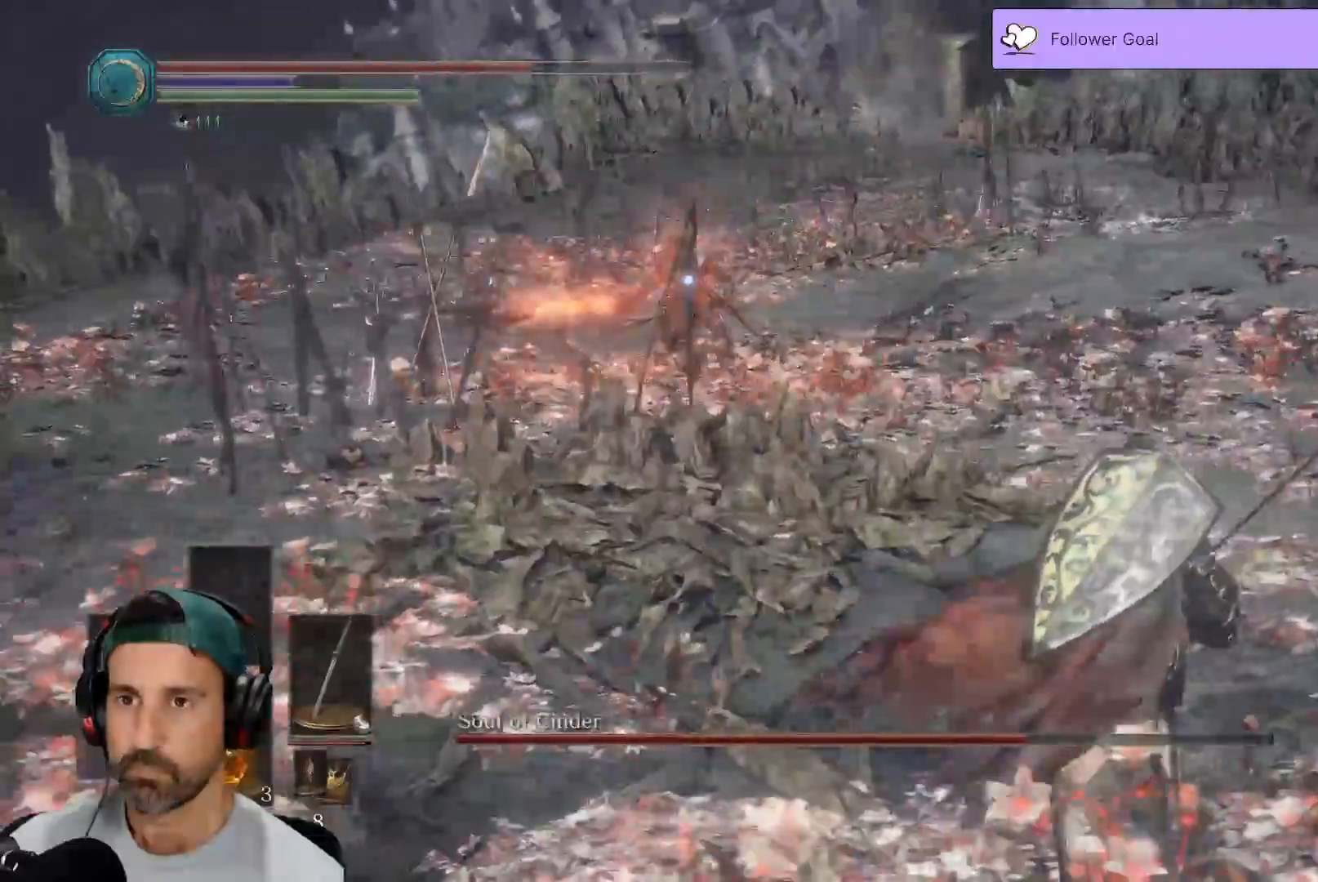
{"dt_ms": 500, "buttons": [], "left_stick": "up-right", "right_stick": "center", "events": [[50, "left_stick", "up-right"]]}
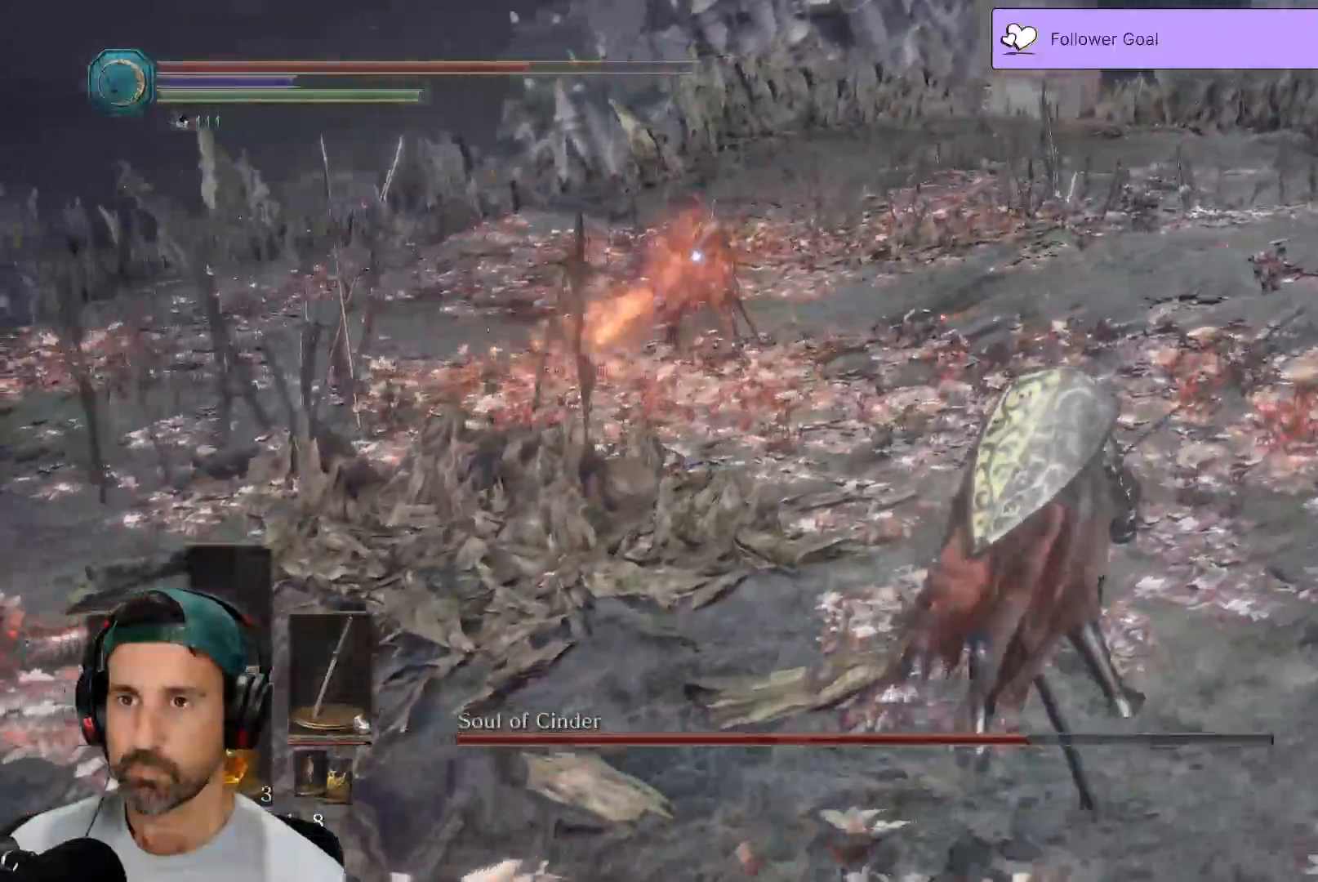
{"dt_ms": 500, "buttons": [], "left_stick": "right", "right_stick": "center", "events": [[150, "left_stick", "right"]]}
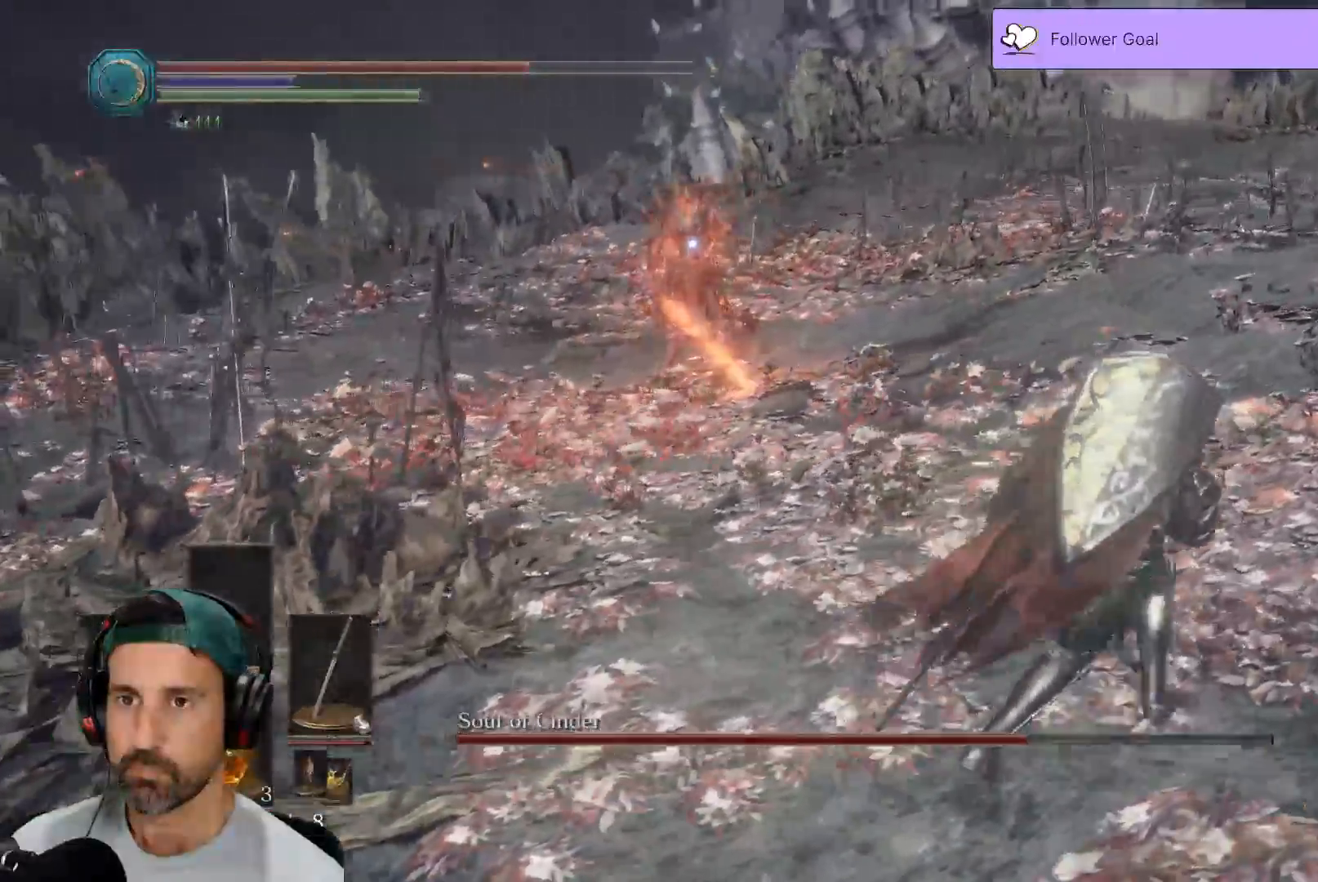
{"dt_ms": 500, "buttons": [], "left_stick": "up-right", "right_stick": "center", "events": [[483, "left_stick", "up-right"]]}
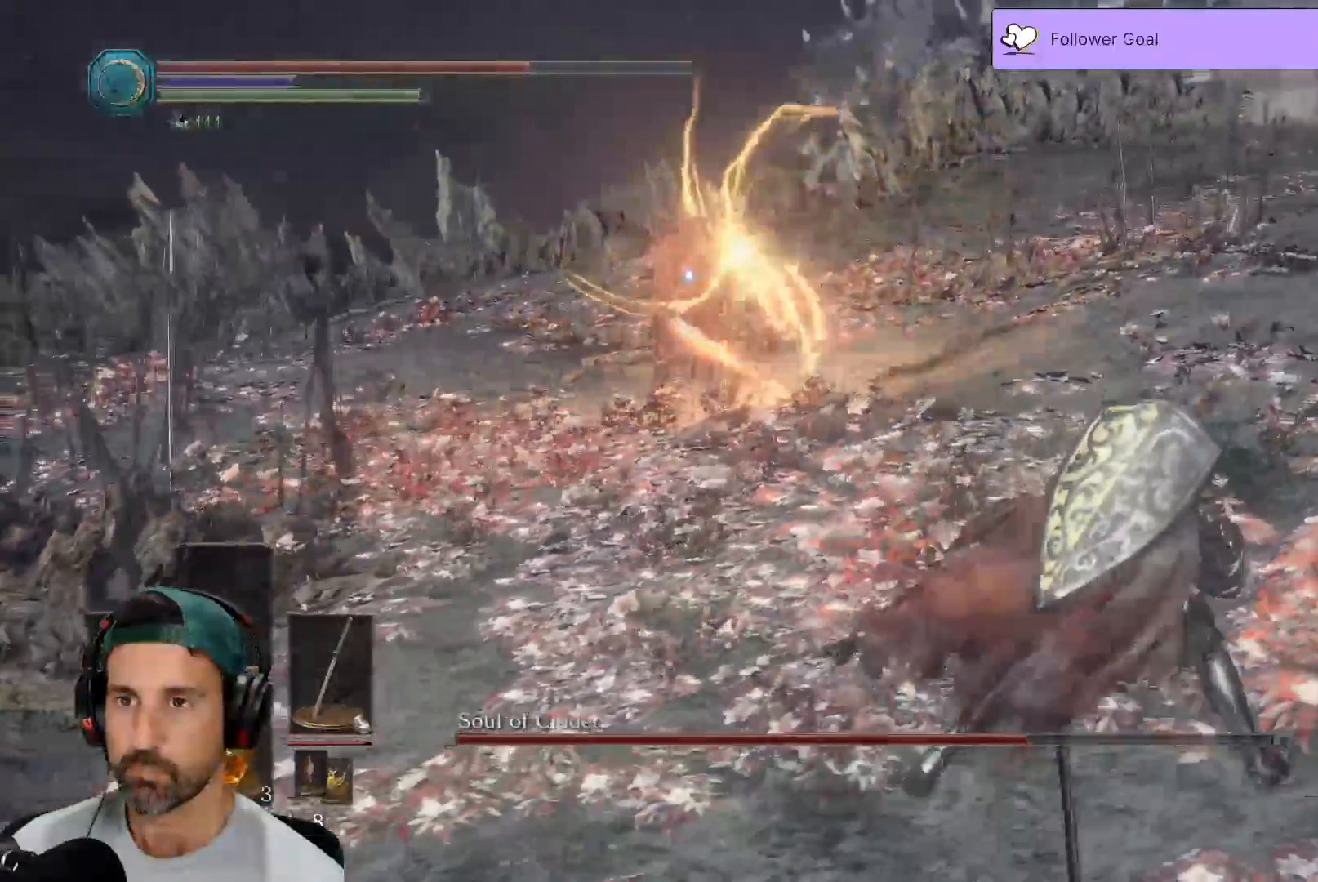
{"dt_ms": 500, "buttons": [], "left_stick": "up", "right_stick": "center", "events": [[117, "left_stick", "up"]]}
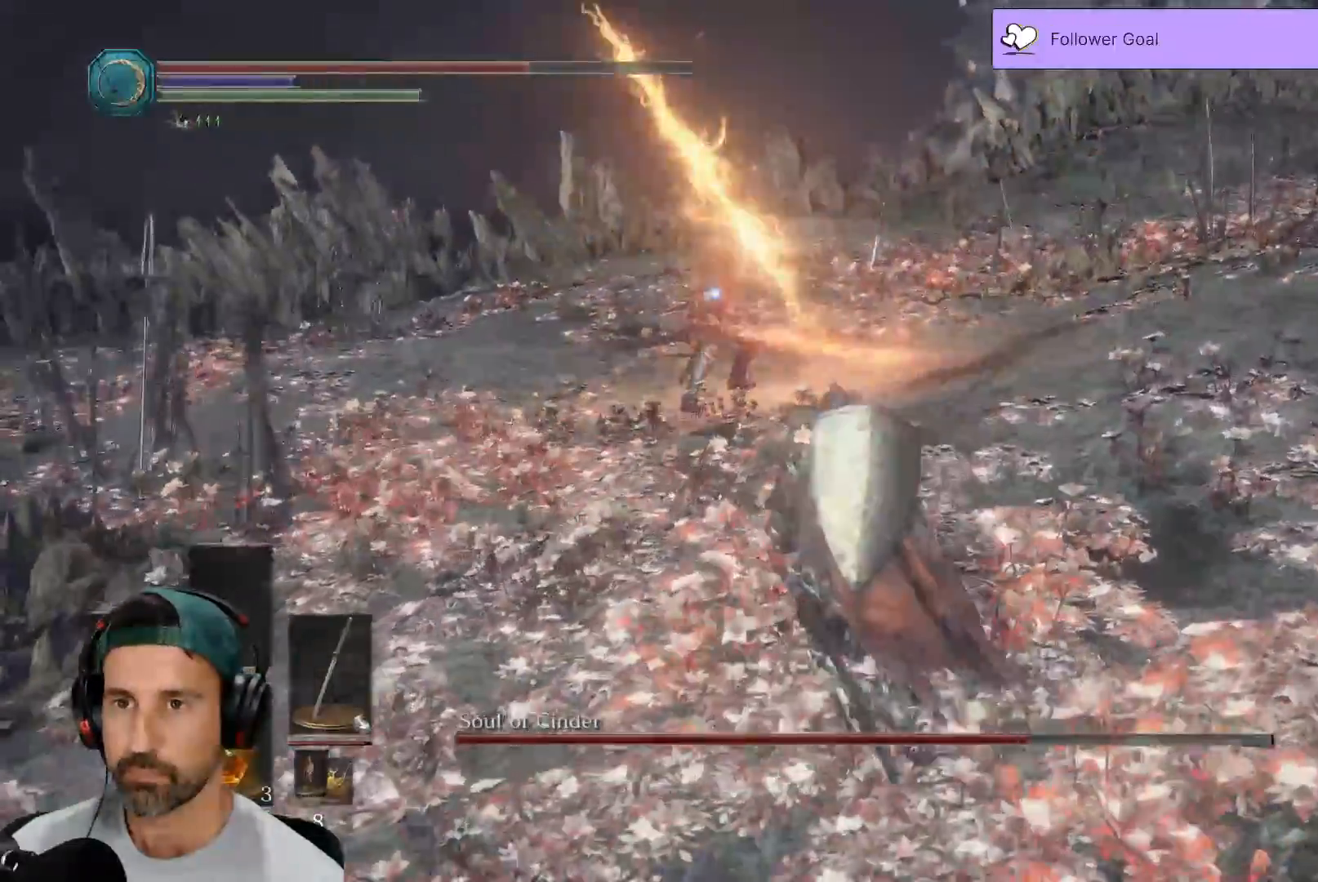
{"dt_ms": 500, "buttons": [], "left_stick": "up", "right_stick": "center", "events": []}
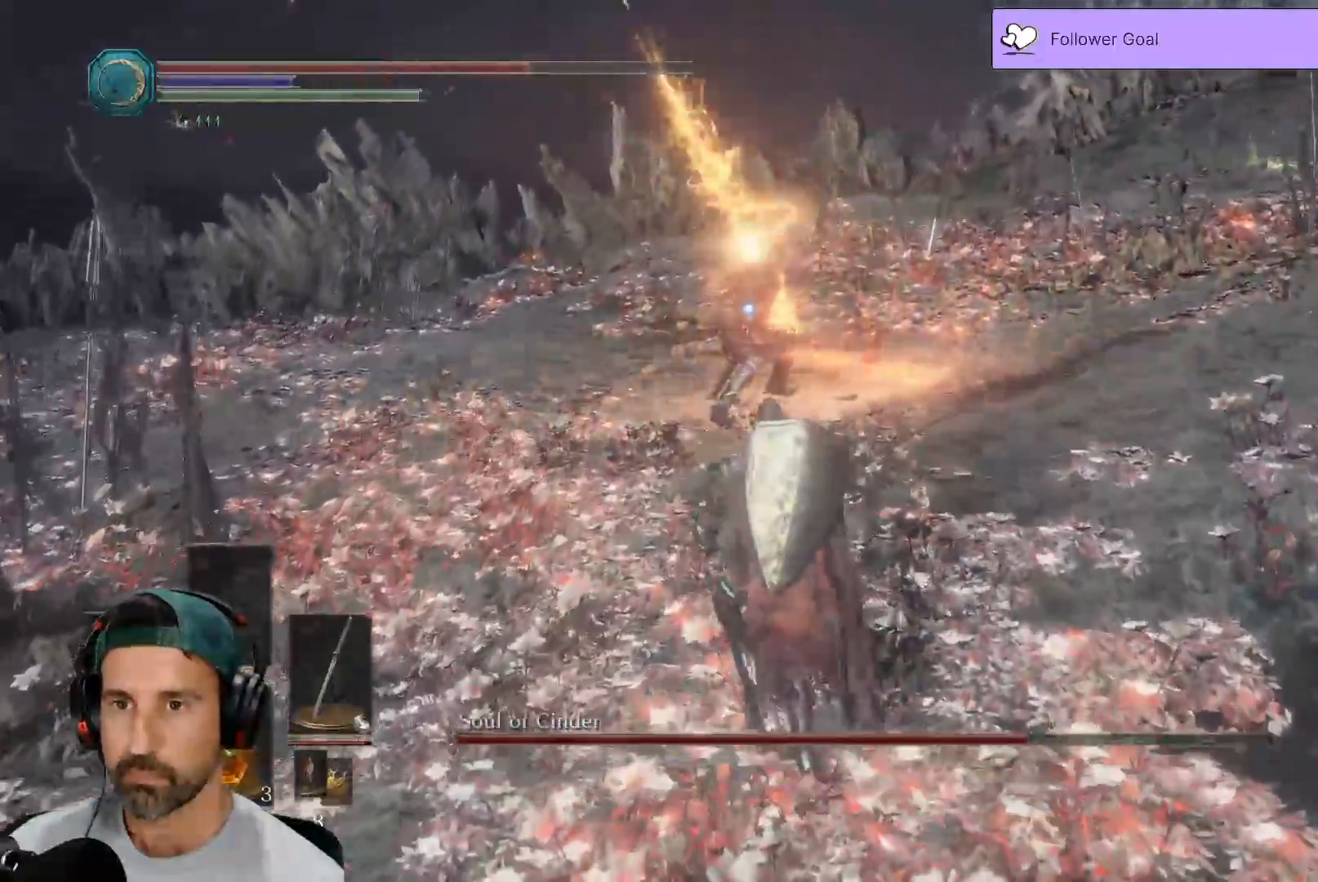
{"dt_ms": 500, "buttons": [], "left_stick": "up", "right_stick": "center", "events": [[417, "B", "down"], [500, "B", "up"]]}
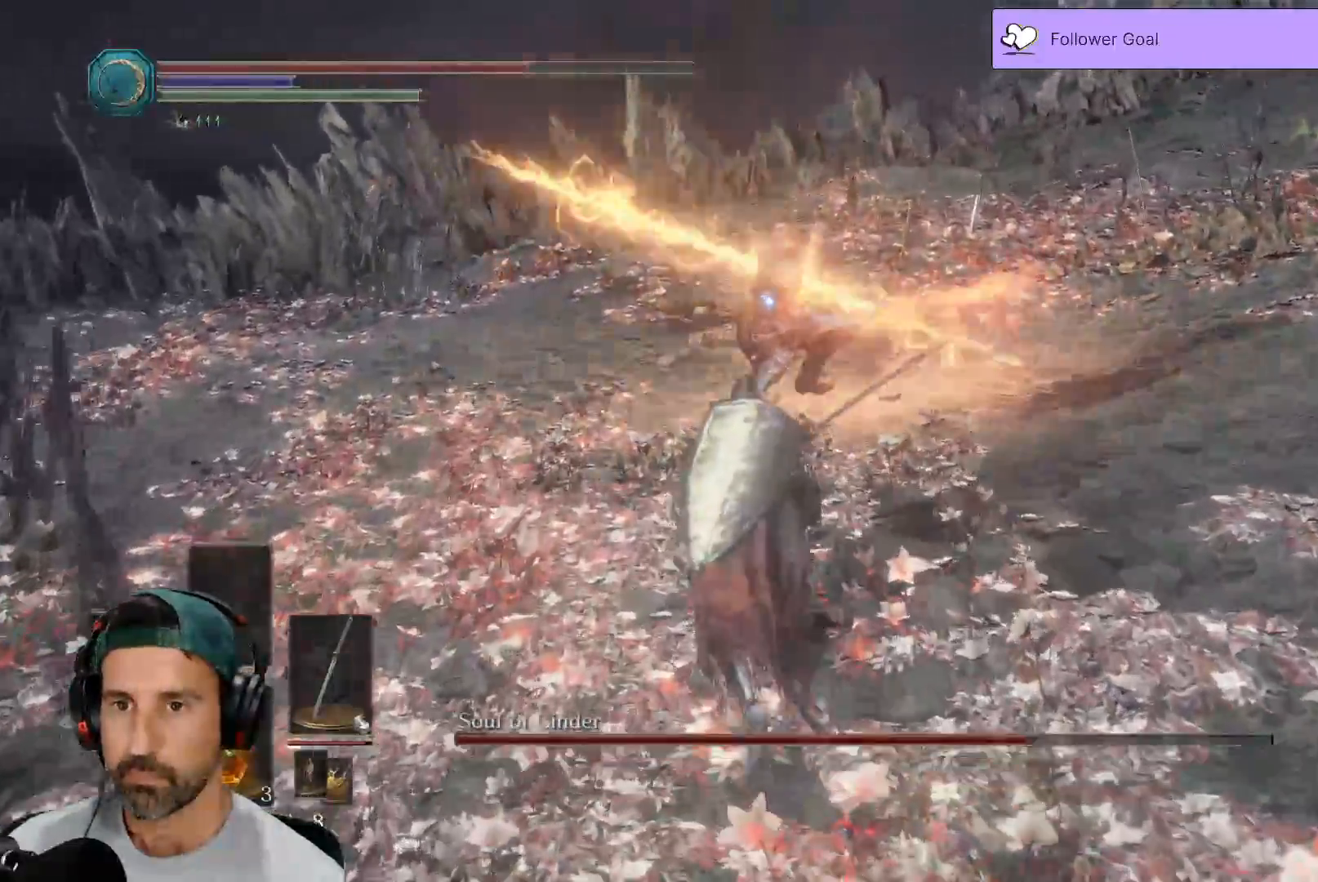
{"dt_ms": 500, "buttons": [], "left_stick": "up", "right_stick": "center", "events": [[67, "B", "down"], [367, "B", "up"]]}
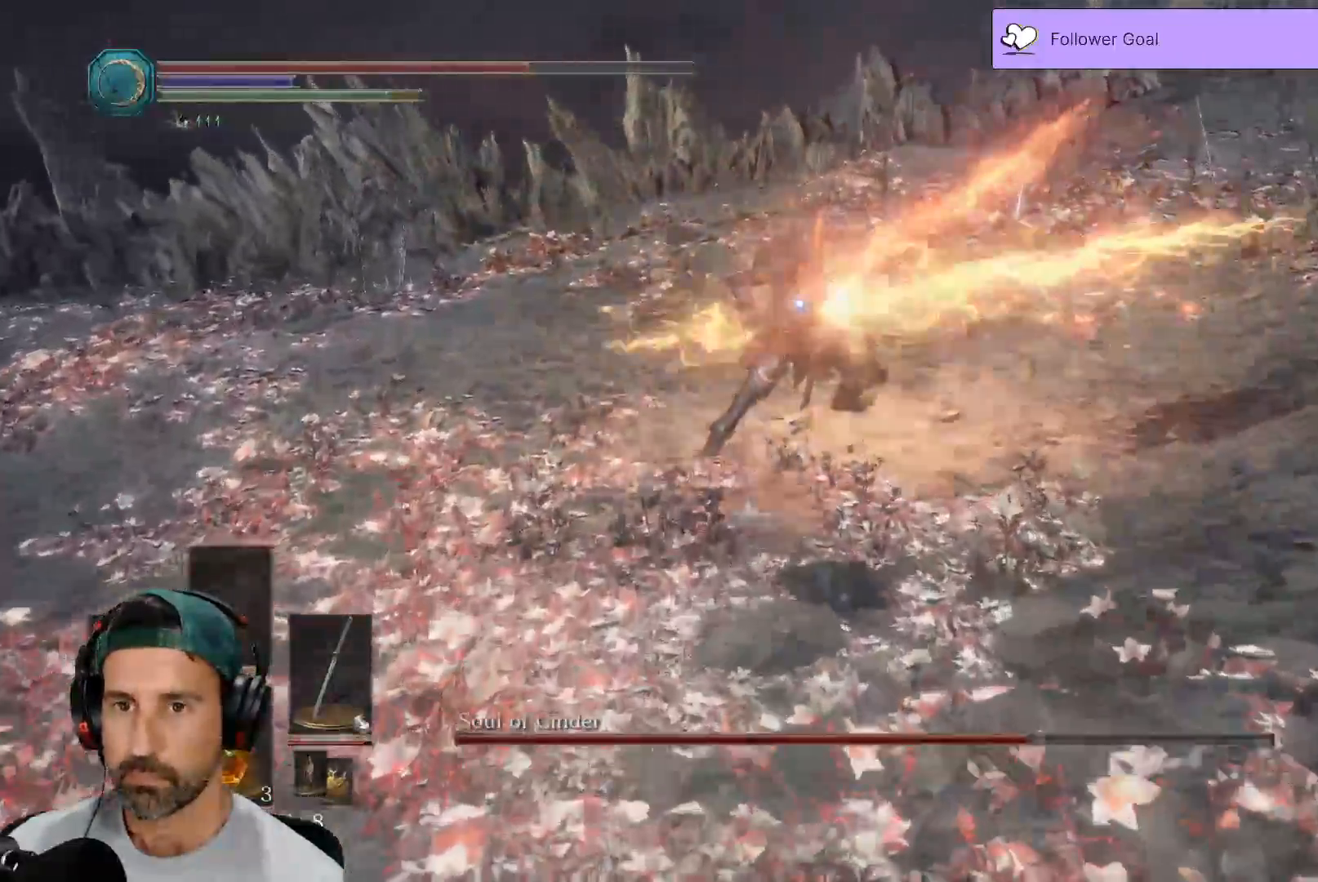
{"dt_ms": 500, "buttons": [], "left_stick": "up", "right_stick": "center", "events": []}
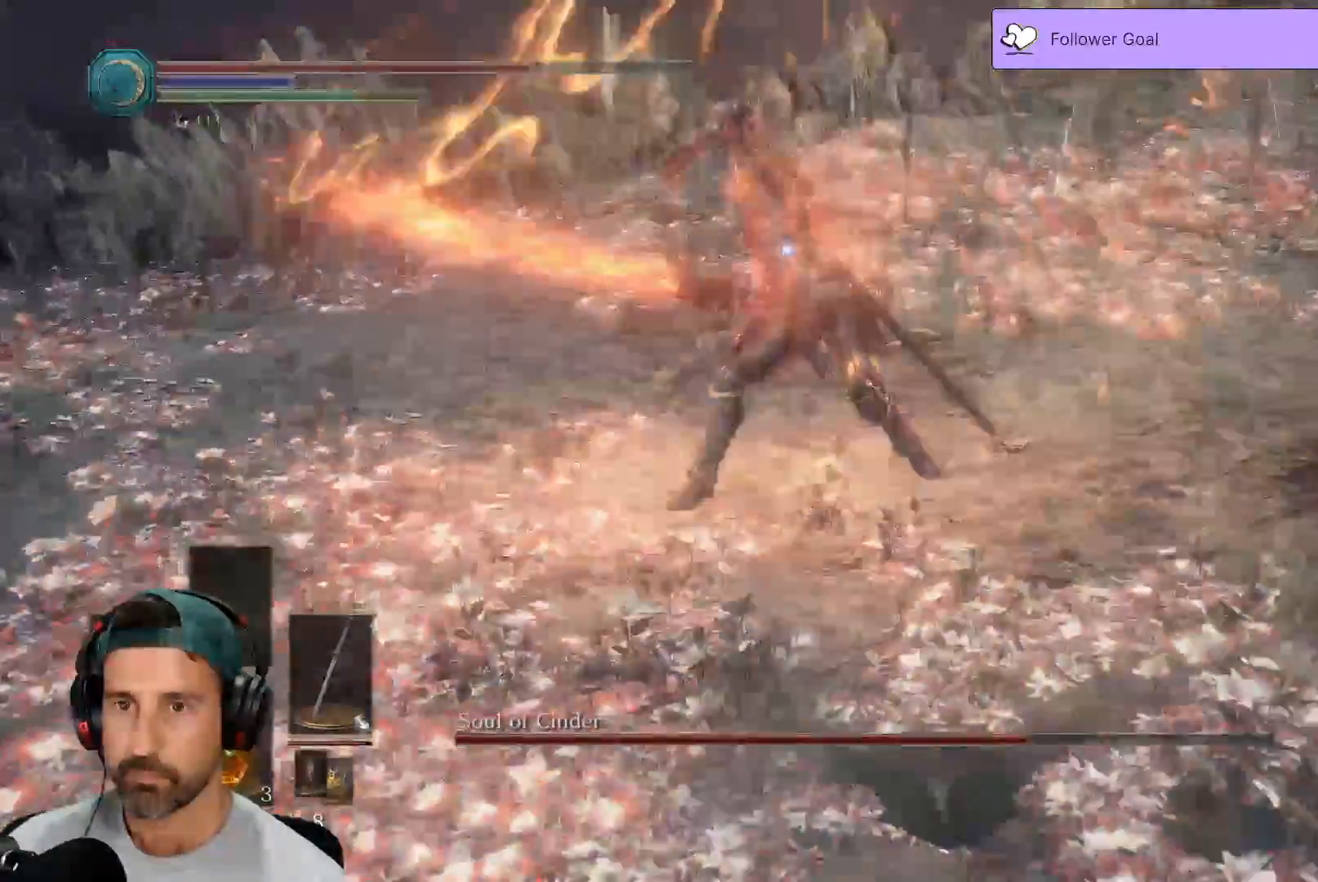
{"dt_ms": 500, "buttons": [], "left_stick": "center", "right_stick": "center", "events": [[217, "R1", "down"], [383, "R1", "up"], [383, "left_stick", "center"]]}
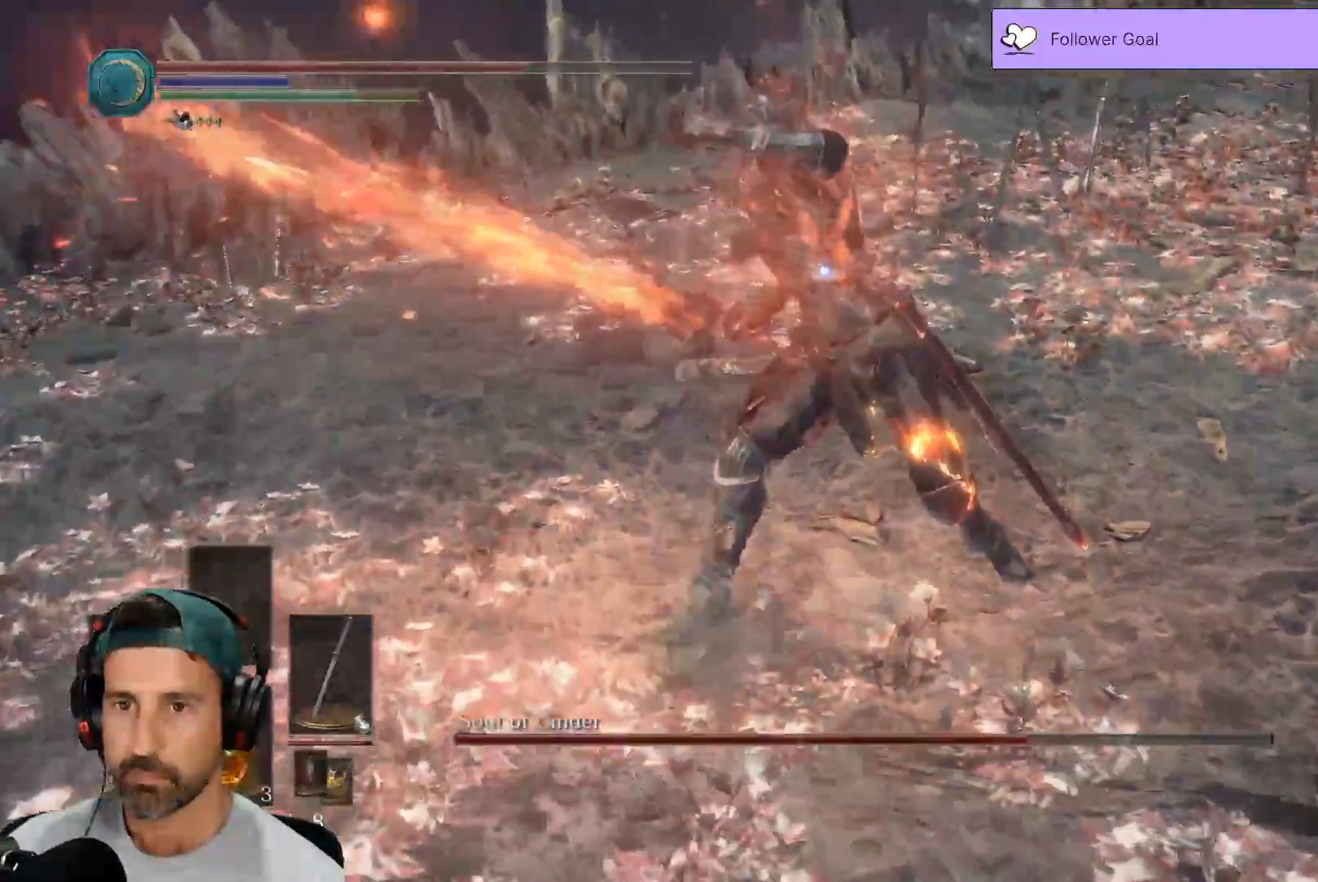
{"dt_ms": 500, "buttons": ["L3"], "left_stick": "down-right", "right_stick": "center", "events": [[50, "left_stick", "down-right"], [367, "L3", "down"]]}
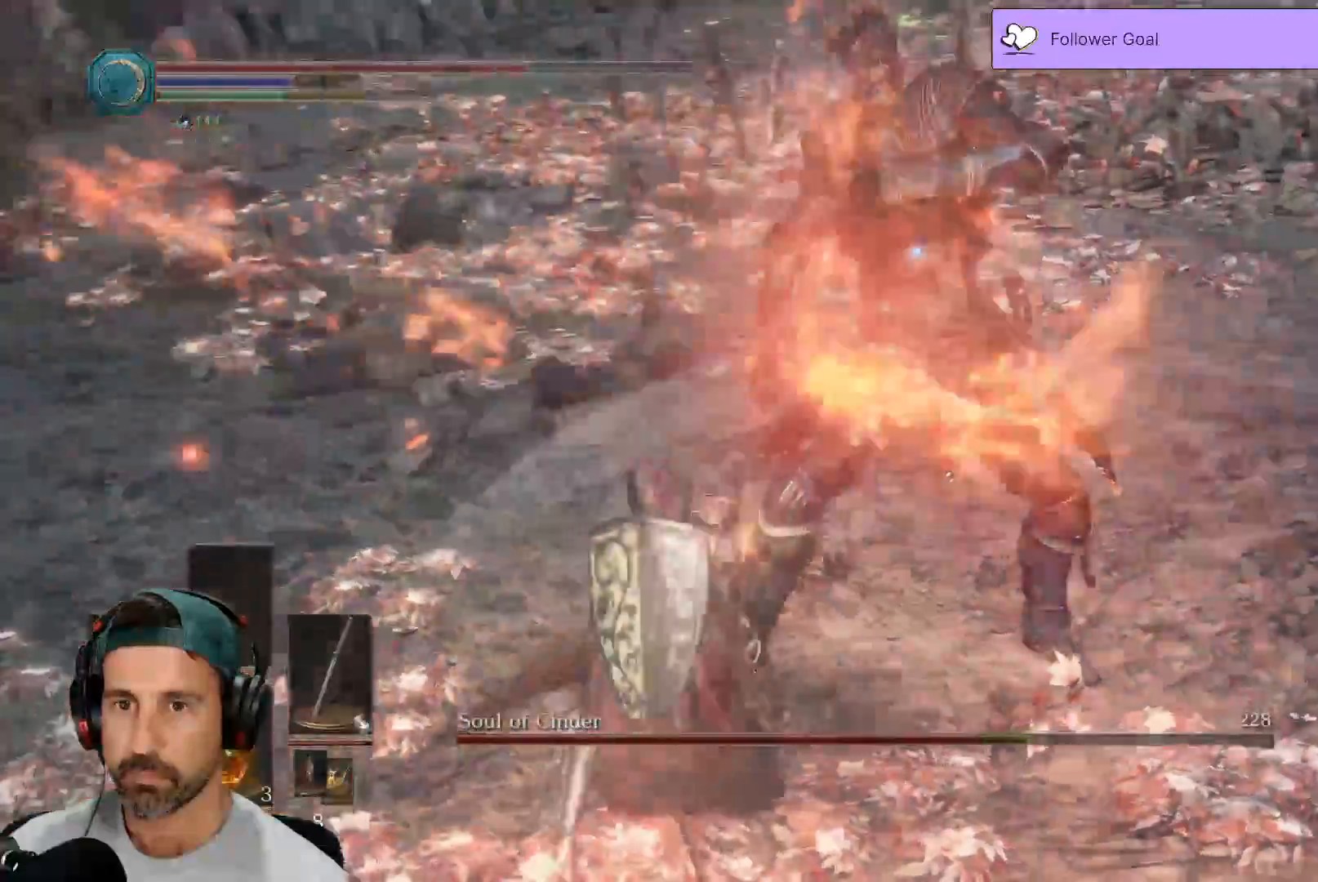
{"dt_ms": 500, "buttons": ["B", "L3"], "left_stick": "down-right", "right_stick": "center", "events": [[333, "B", "down"], [417, "B", "up"], [500, "B", "down"]]}
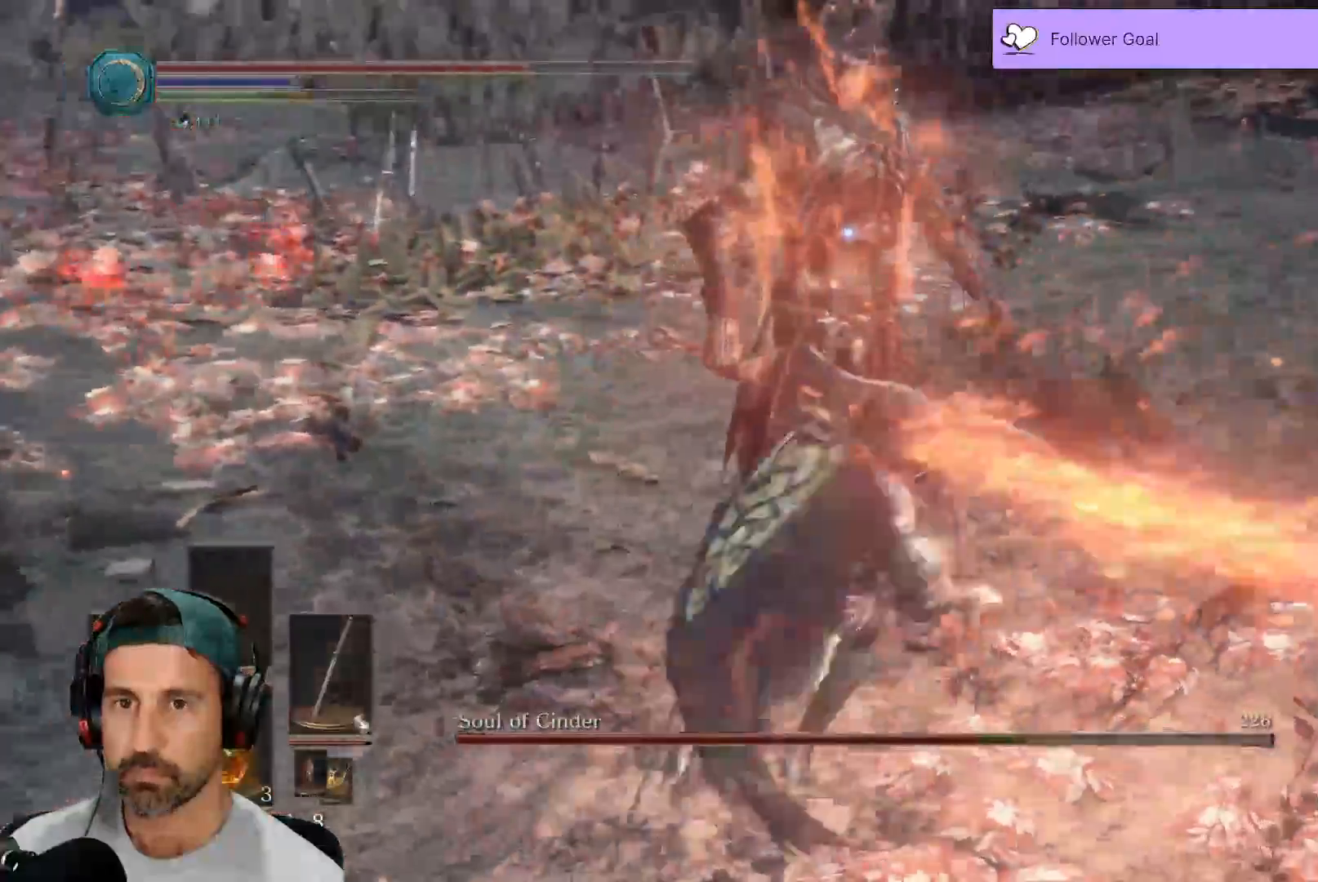
{"dt_ms": 500, "buttons": ["B", "L3"], "left_stick": "down-right", "right_stick": "center", "events": [[83, "B", "up"], [150, "B", "down"], [233, "B", "up"], [317, "B", "down"], [400, "B", "up"], [467, "B", "down"]]}
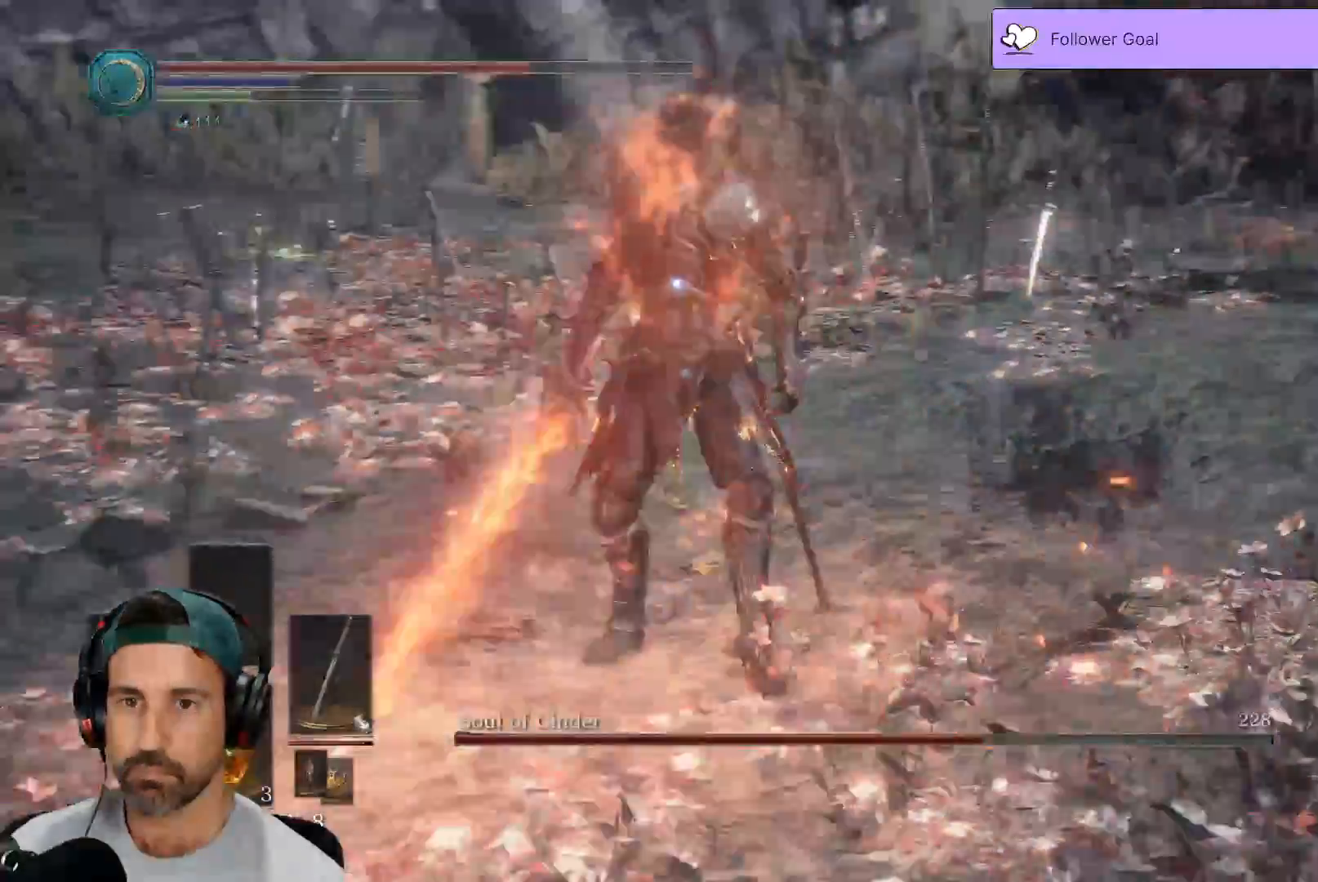
{"dt_ms": 500, "buttons": ["B", "L3"], "left_stick": "down-right", "right_stick": "center", "events": [[50, "B", "up"], [133, "B", "down"], [217, "B", "up"], [300, "B", "down"], [383, "B", "up"], [467, "B", "down"]]}
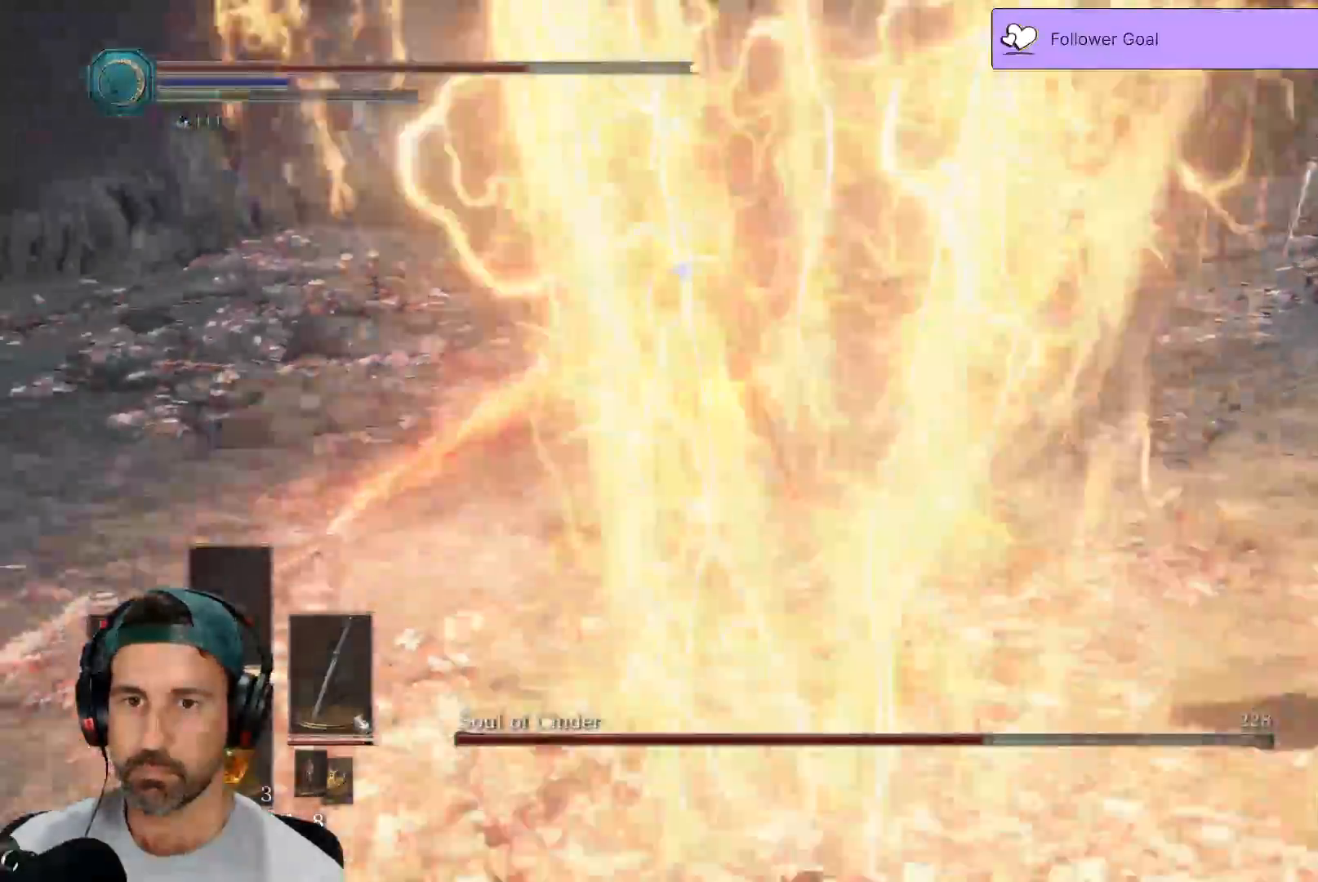
{"dt_ms": 500, "buttons": ["L3"], "left_stick": "down-right", "right_stick": "center", "events": [[50, "B", "up"], [117, "B", "down"], [217, "B", "up"], [283, "B", "down"], [383, "B", "up"]]}
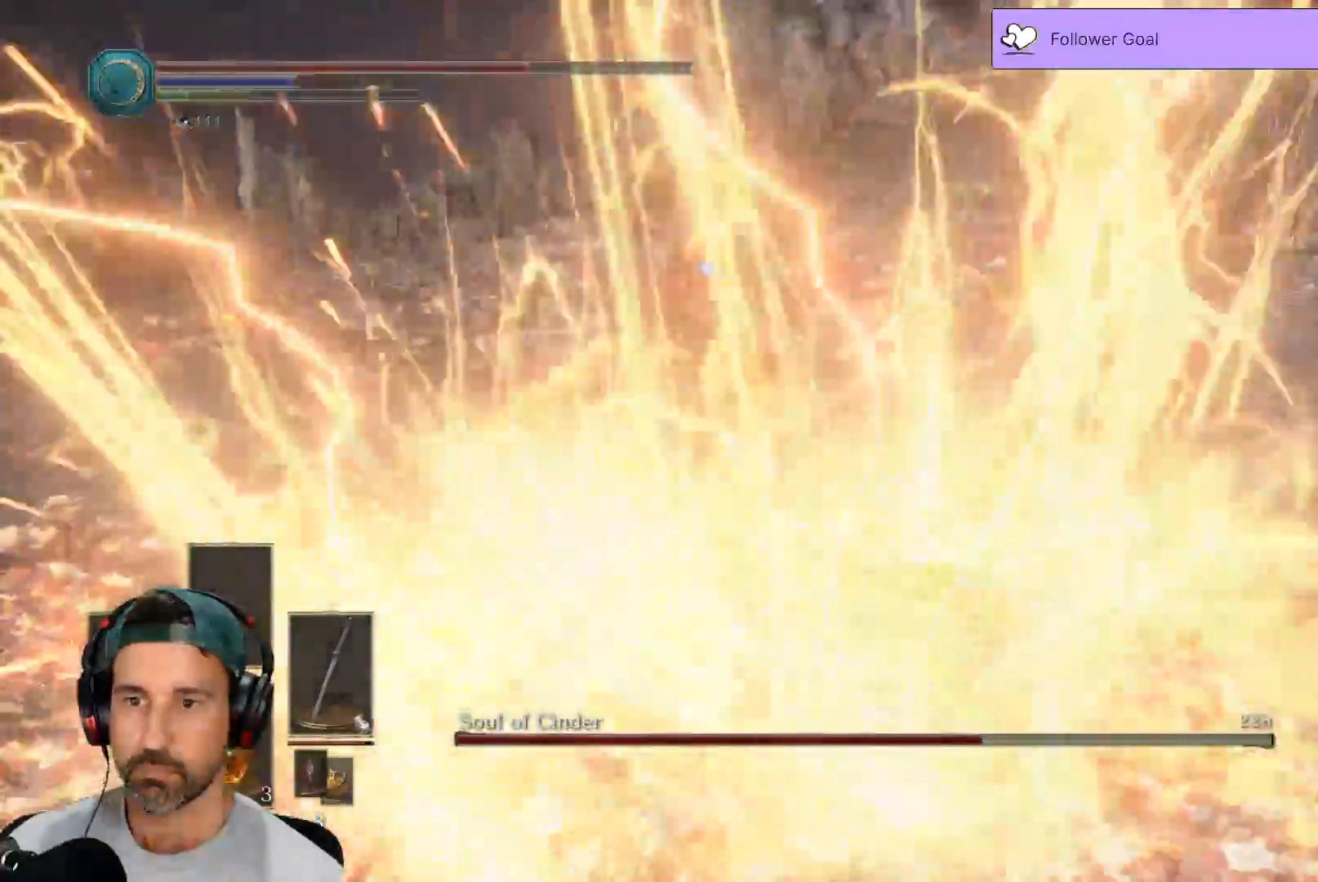
{"dt_ms": 500, "buttons": [], "left_stick": "down", "right_stick": "center", "events": [[433, "L3", "up"], [500, "left_stick", "down"]]}
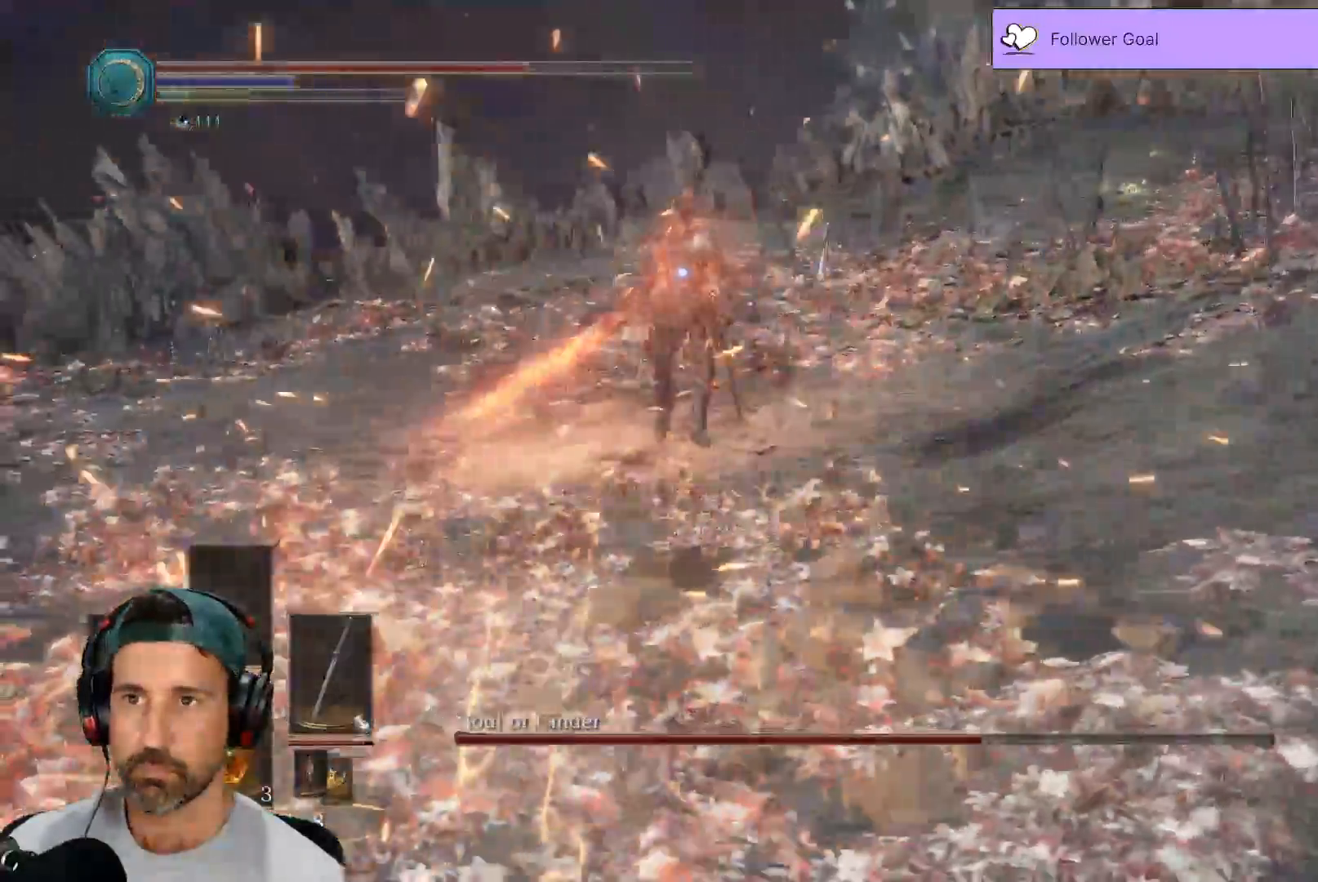
{"dt_ms": 500, "buttons": [], "left_stick": "down", "right_stick": "center", "events": []}
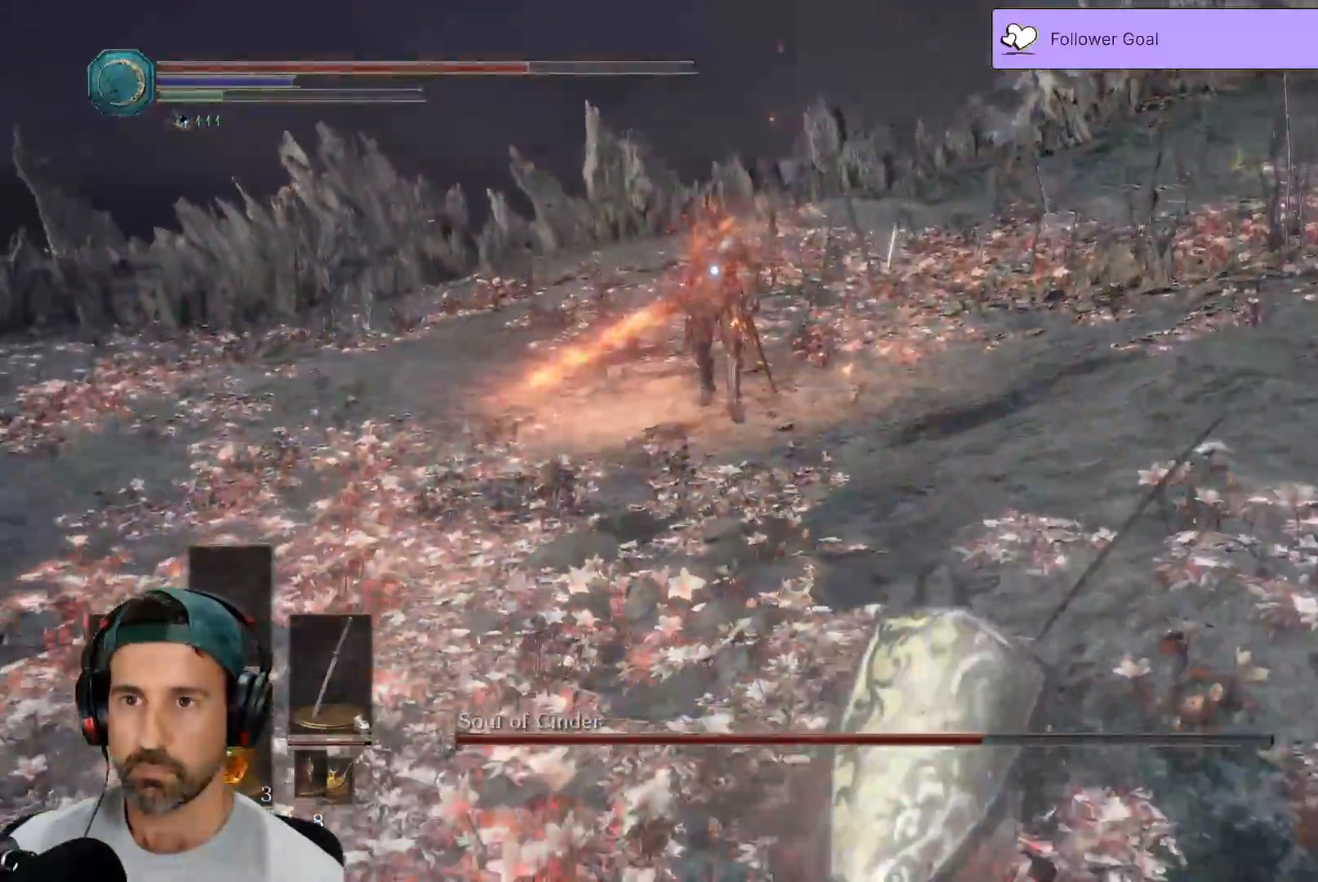
{"dt_ms": 500, "buttons": [], "left_stick": "down", "right_stick": "center", "events": [[367, "X", "down"], [467, "X", "up"]]}
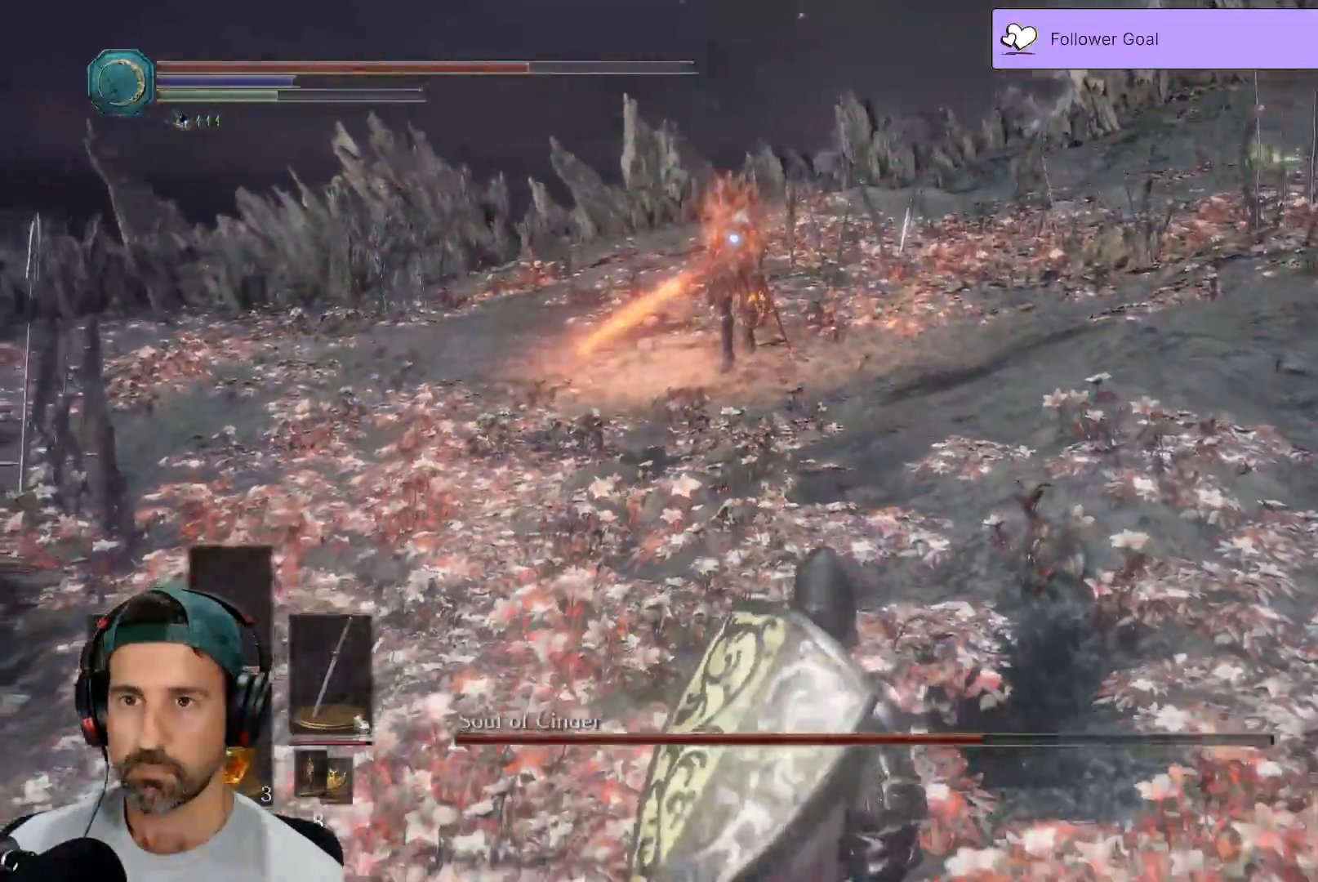
{"dt_ms": 500, "buttons": [], "left_stick": "down", "right_stick": "center", "events": []}
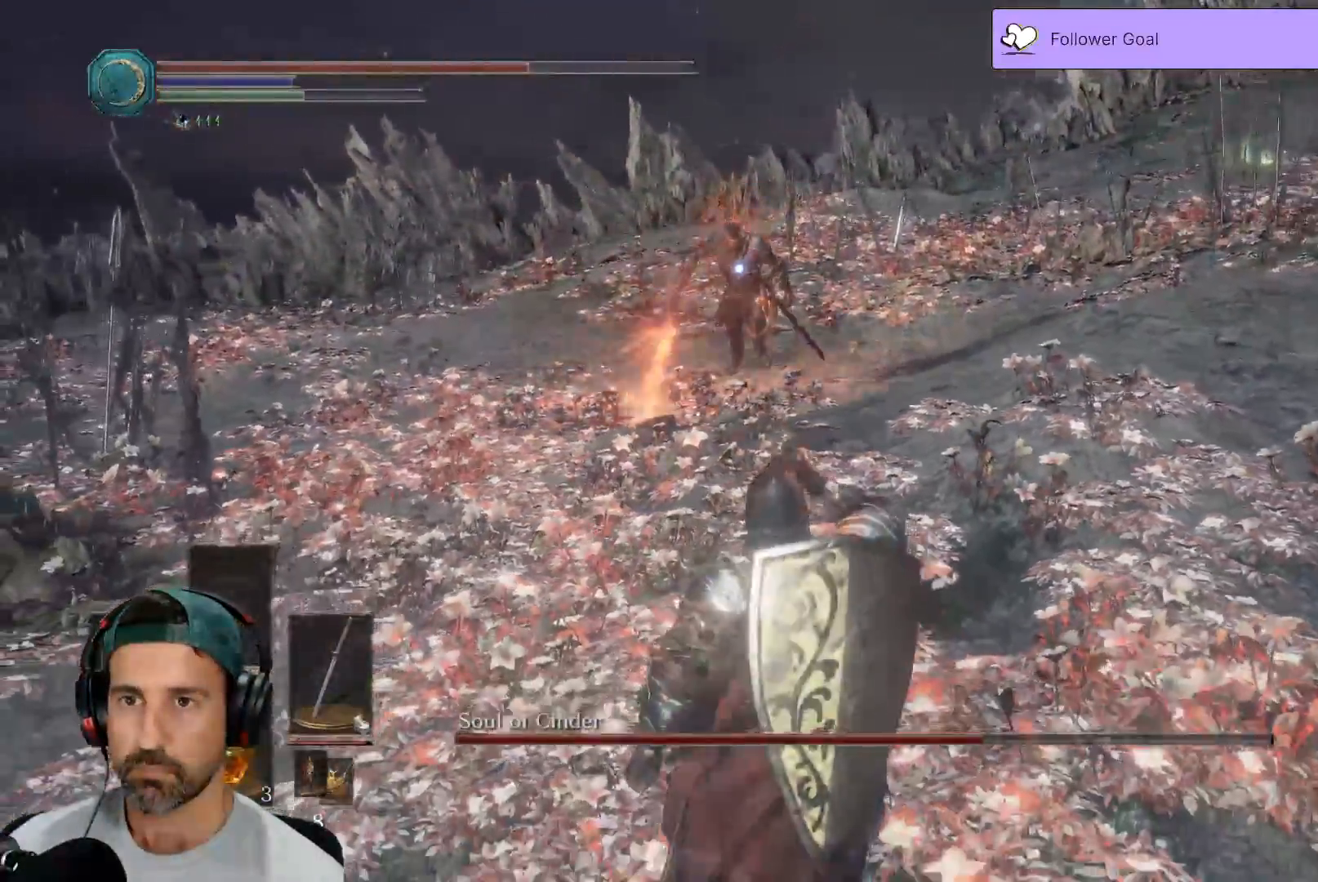
{"dt_ms": 500, "buttons": [], "left_stick": "down", "right_stick": "center", "events": []}
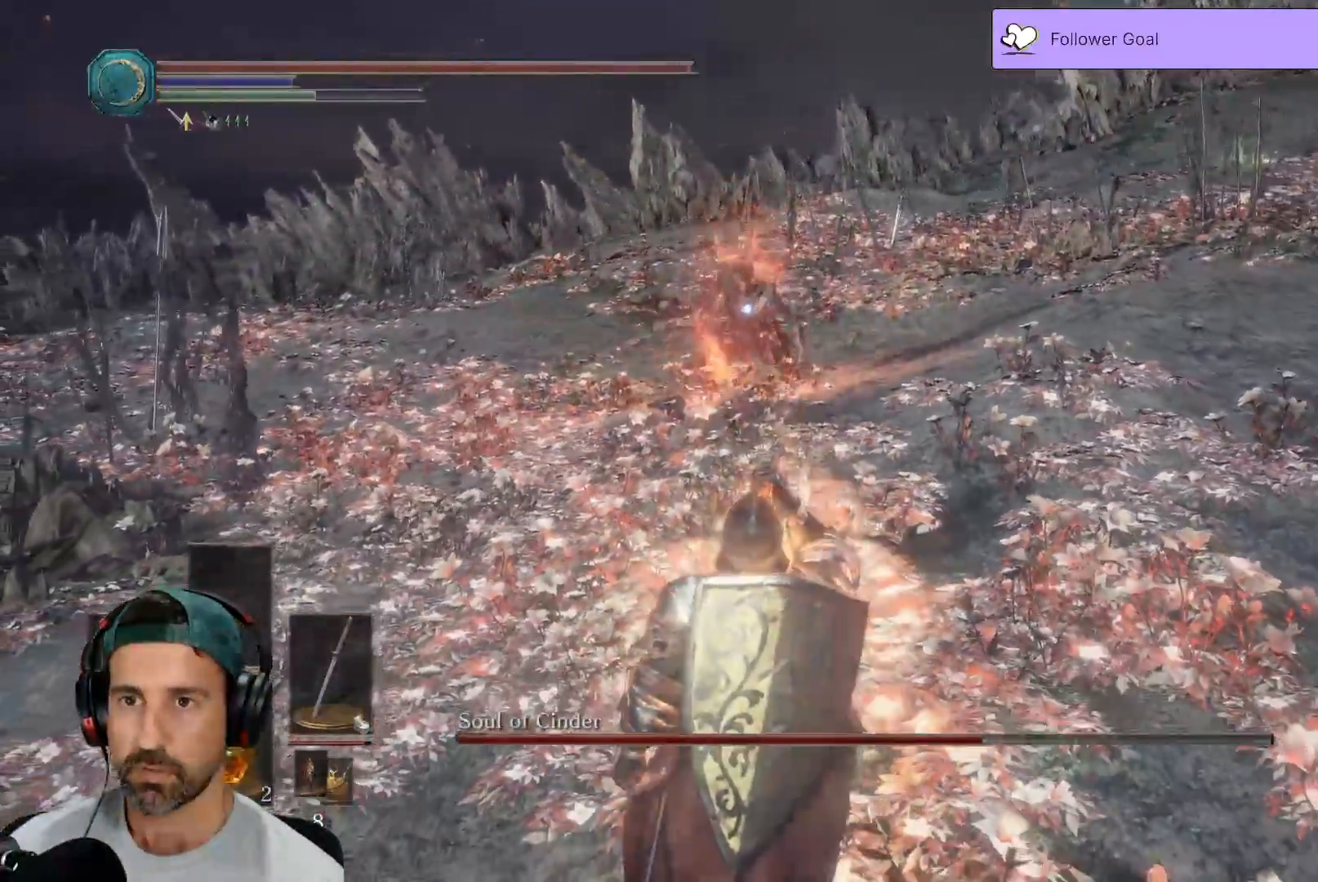
{"dt_ms": 500, "buttons": [], "left_stick": "up", "right_stick": "center", "events": [[100, "left_stick", "right"], [183, "left_stick", "up-right"], [383, "left_stick", "up"]]}
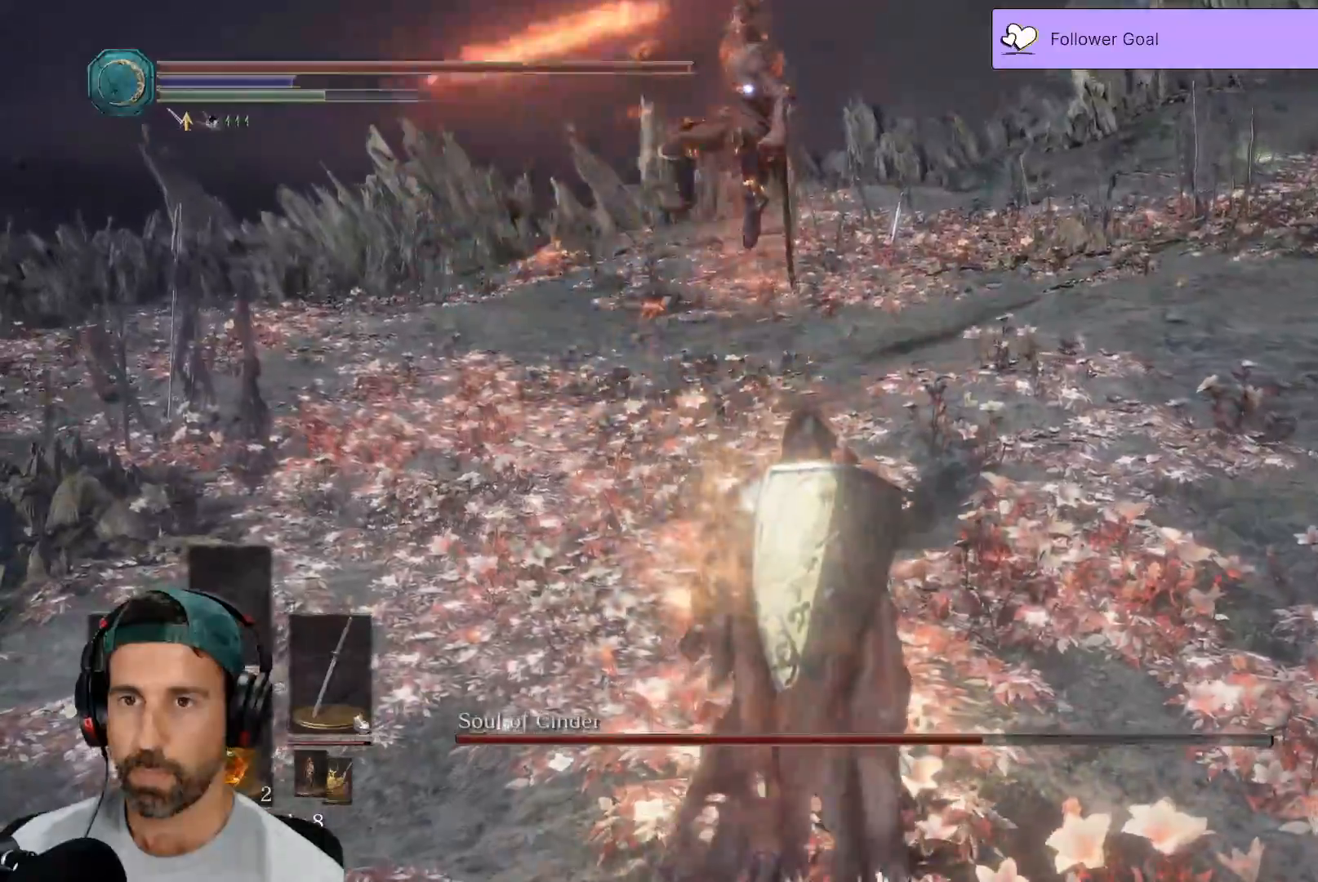
{"dt_ms": 1000, "buttons": ["R1"], "left_stick": "up-left", "right_stick": "center"}
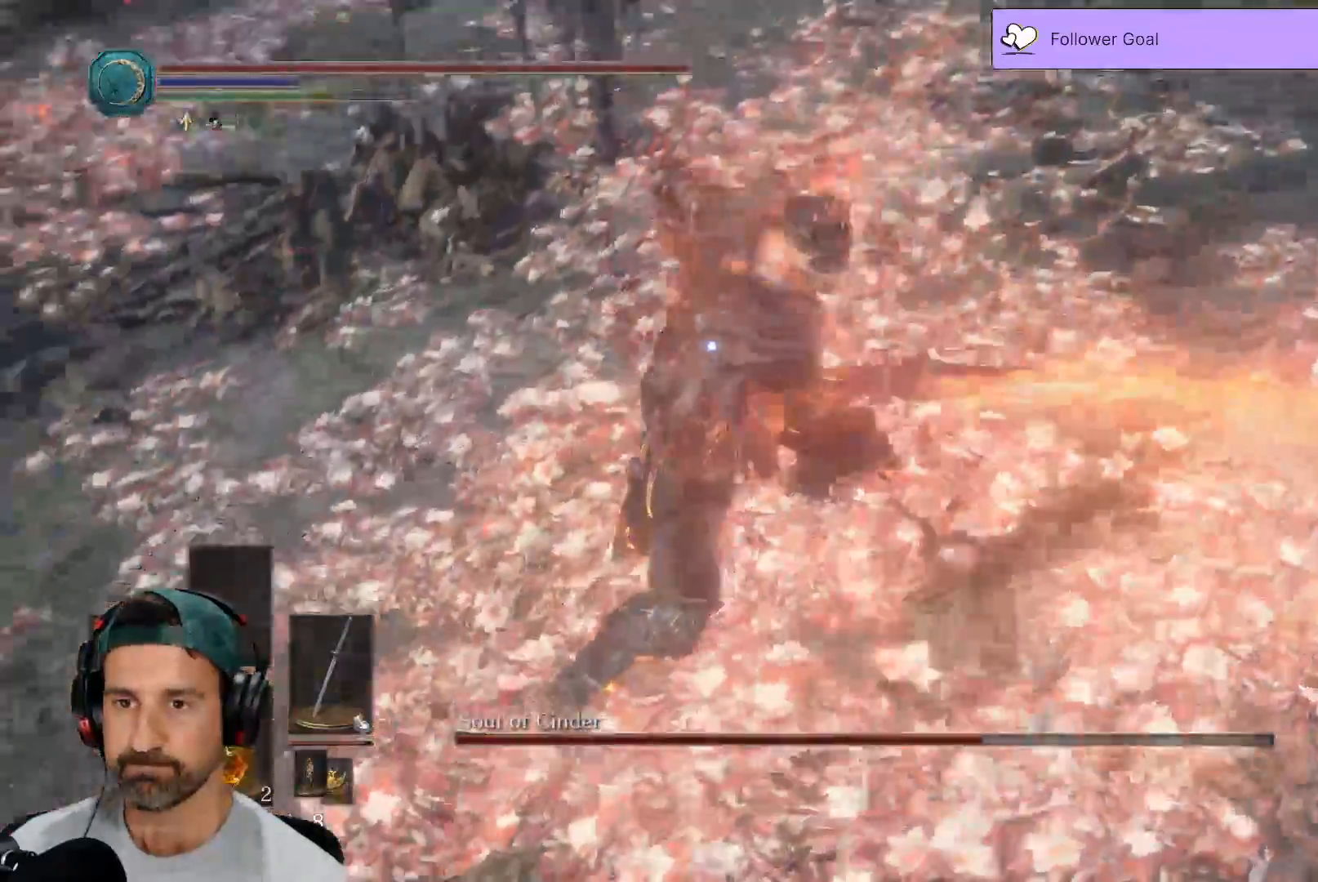
{"dt_ms": 500, "buttons": [], "left_stick": "down-right", "right_stick": "center", "events": [[17, "R1", "up"], [200, "left_stick", "up-right"], [250, "left_stick", "right"], [383, "left_stick", "down-right"]]}
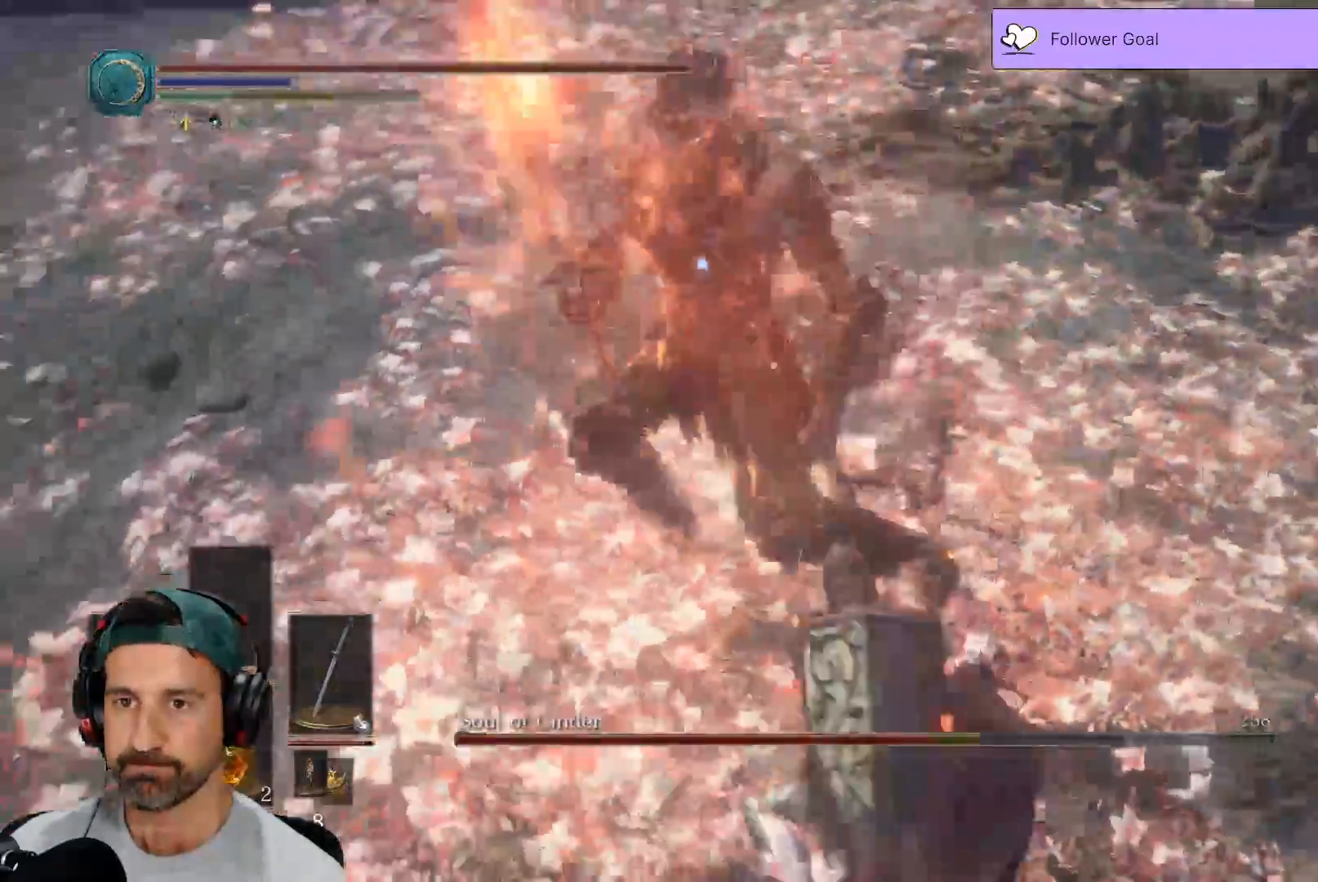
{"dt_ms": 500, "buttons": ["B"], "left_stick": "down", "right_stick": "center", "events": [[150, "left_stick", "down"], [317, "B", "down"], [417, "B", "up"], [483, "B", "down"]]}
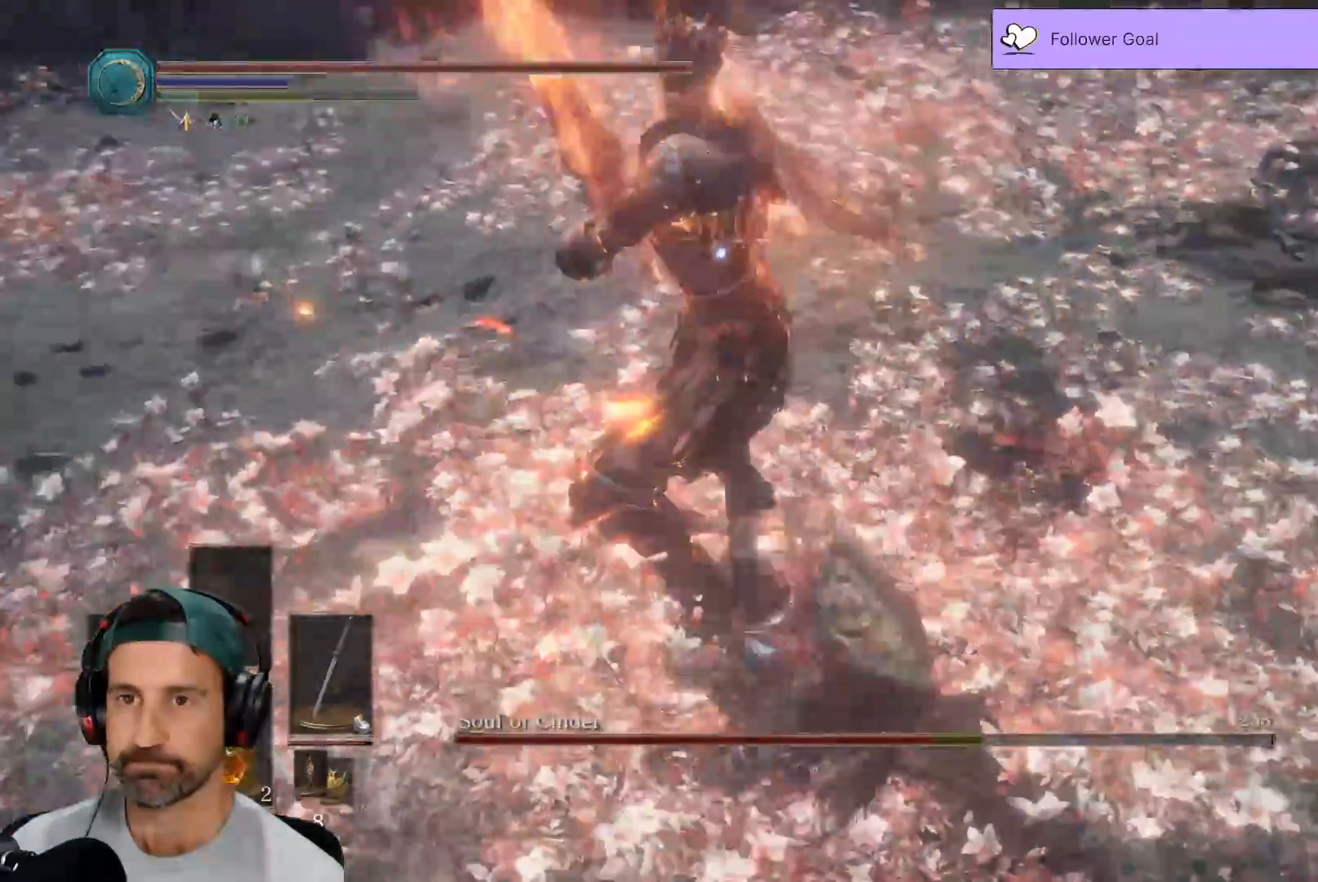
{"dt_ms": 500, "buttons": ["B", "L3"], "left_stick": "down", "right_stick": "center", "events": [[17, "X", "down"], [83, "B", "up"], [167, "B", "down"], [267, "B", "up"], [333, "B", "down"], [383, "L3", "down"], [417, "B", "up"], [500, "B", "down"], [500, "X", "up"]]}